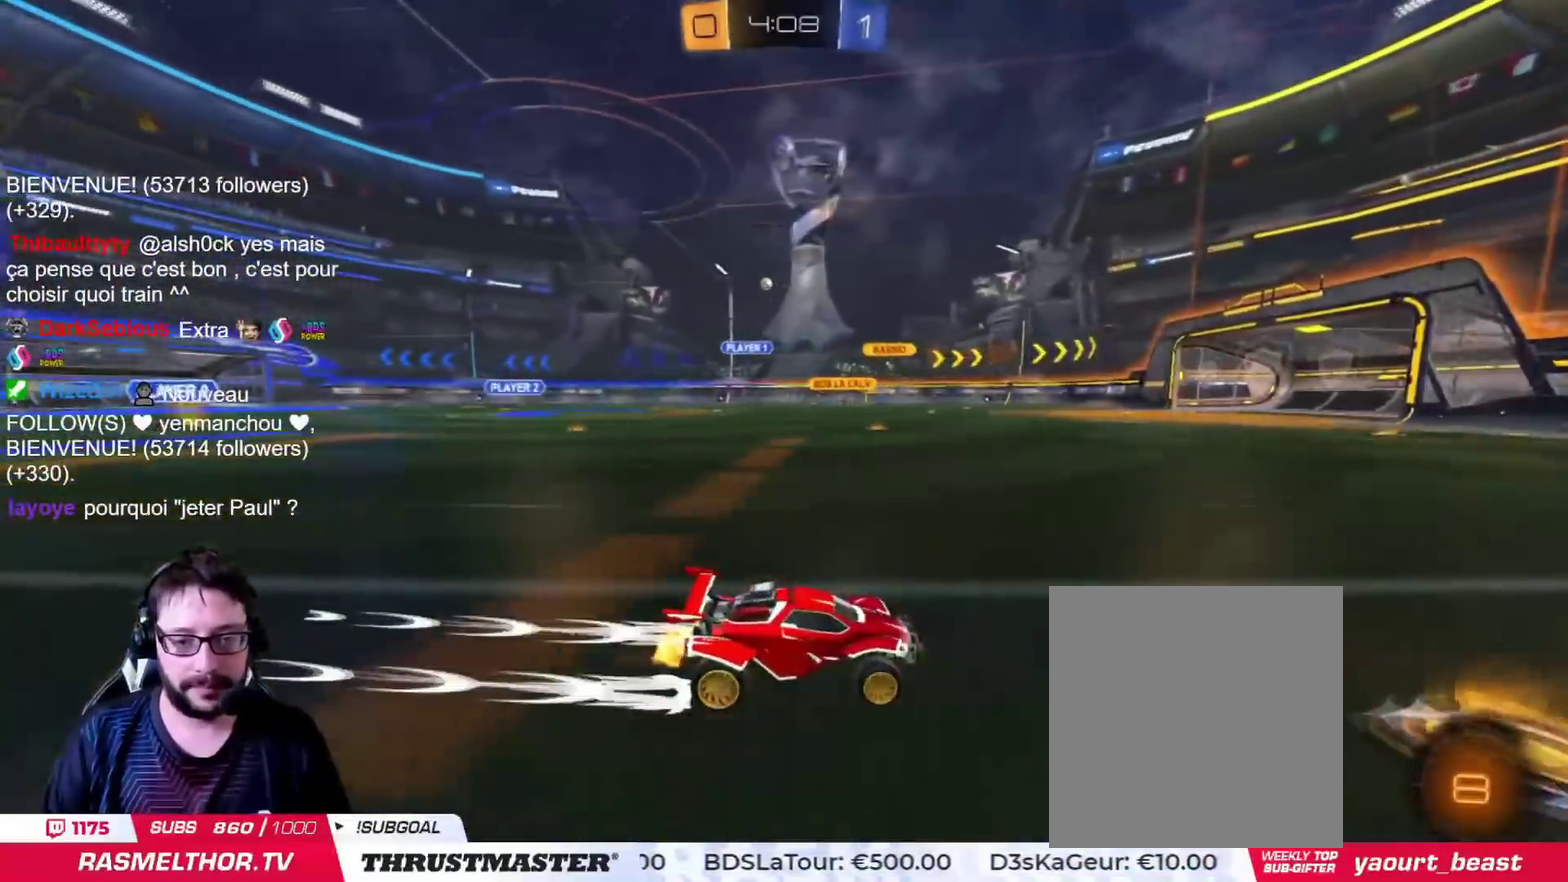
Gameplay with a controller (PlayStation layout); each line is a JSON object with the inputs held at the frame after it. "events" lists button and stick changes between this image and that frame as [ms after this image, input, new state], when the widget could be followed in between. Not read: L2 R2.
{"buttons": ["TRIANGLE"], "left_stick": "center", "right_stick": "center"}
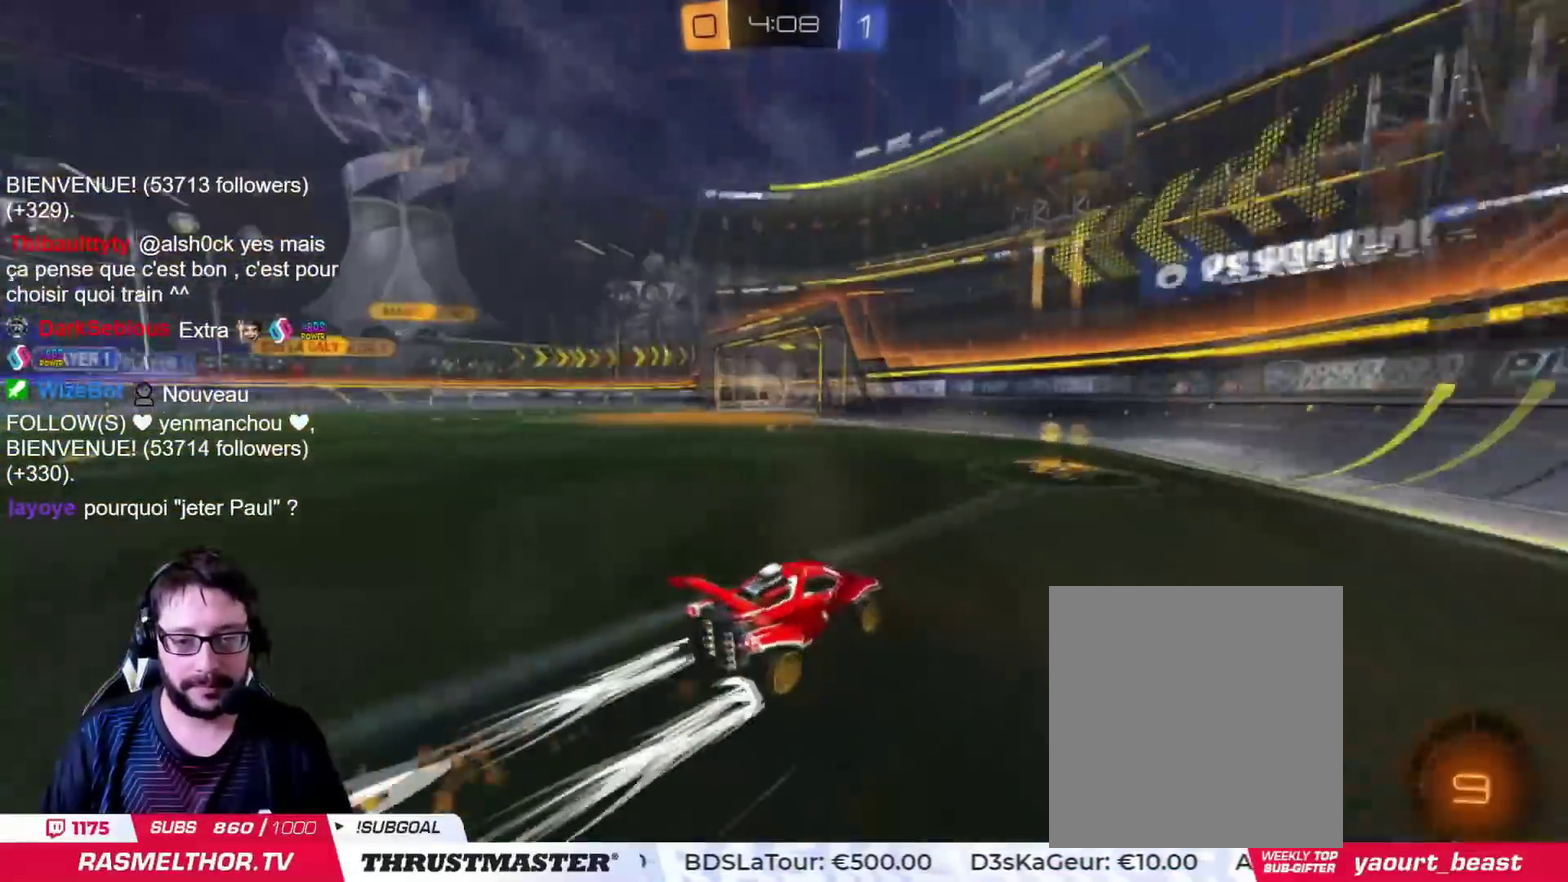
{"buttons": ["CIRCLE"], "left_stick": "left", "right_stick": "center", "events": [[17, "TRIANGLE", "up"], [184, "left_stick", "left"], [234, "CIRCLE", "down"]]}
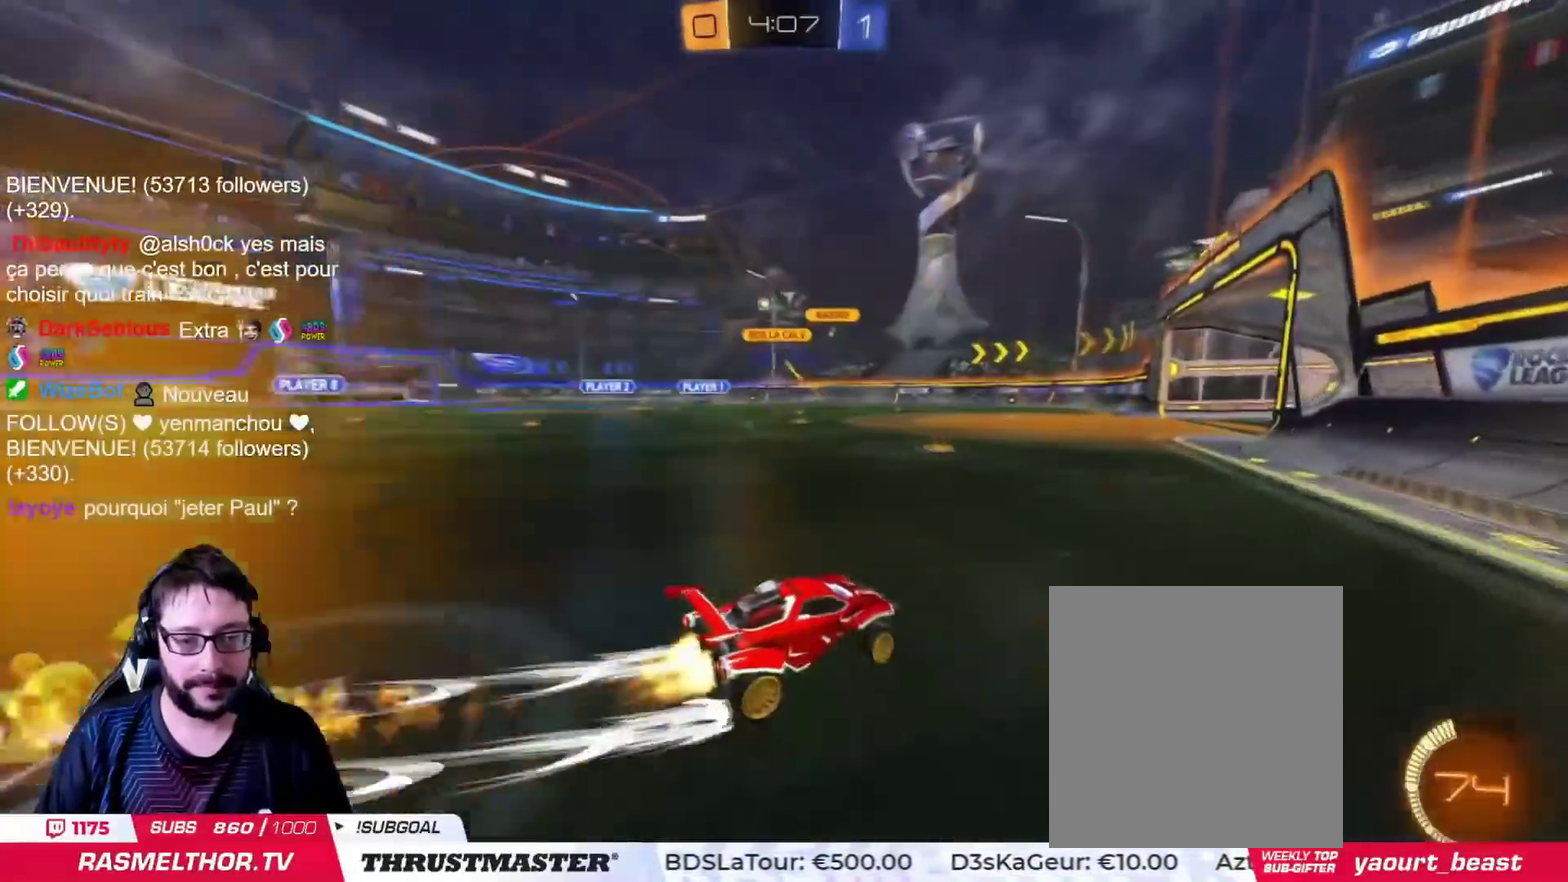
{"buttons": [], "left_stick": "left", "right_stick": "center", "events": [[500, "CIRCLE", "up"]]}
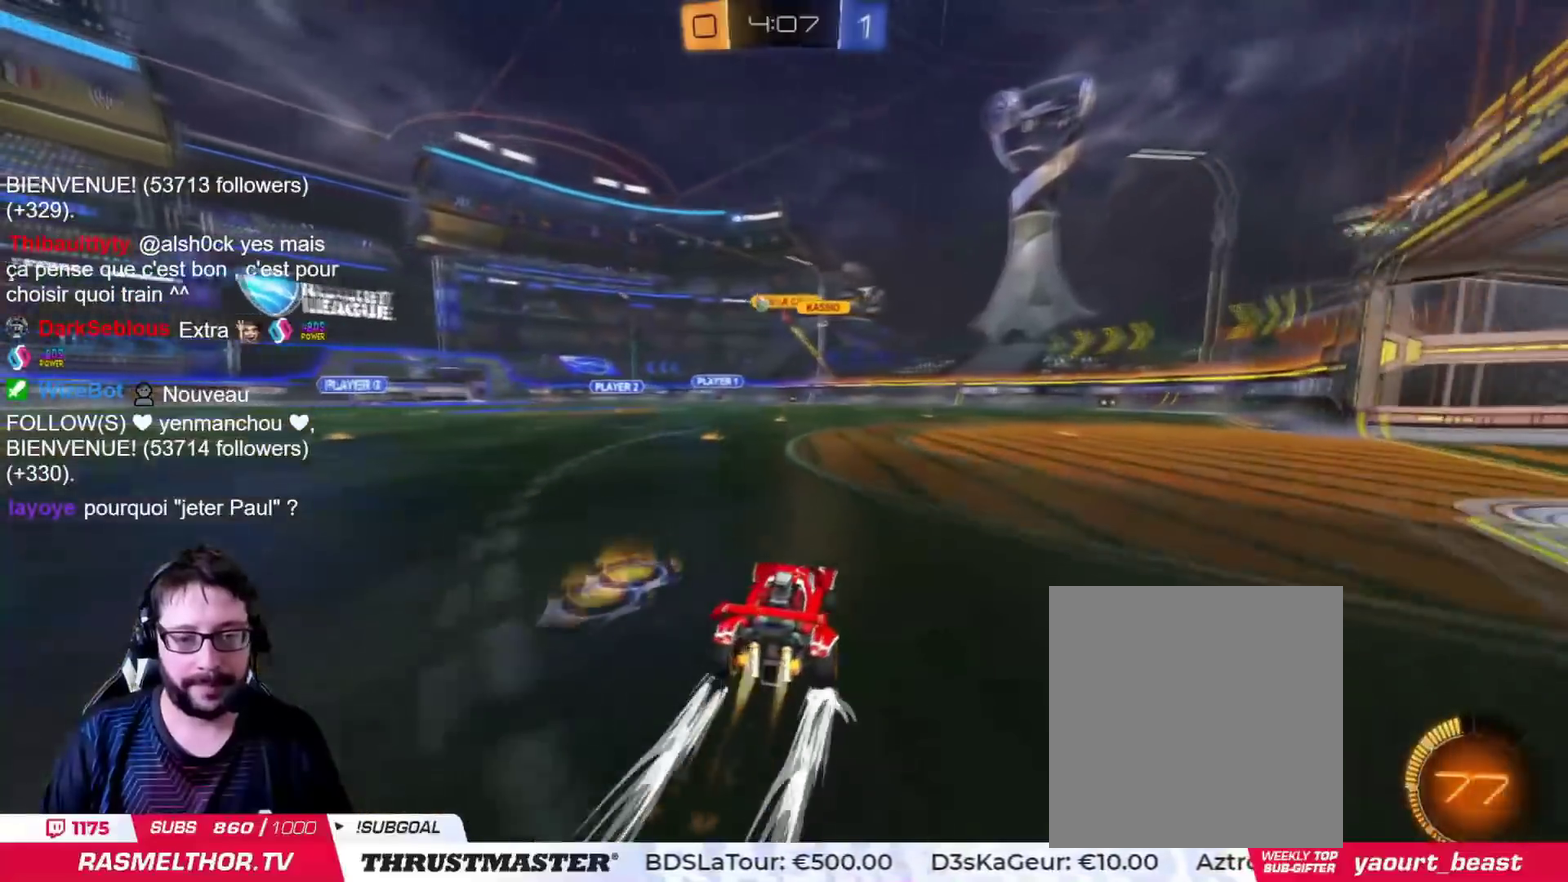
{"buttons": [], "left_stick": "center", "right_stick": "center", "events": [[34, "left_stick", "center"]]}
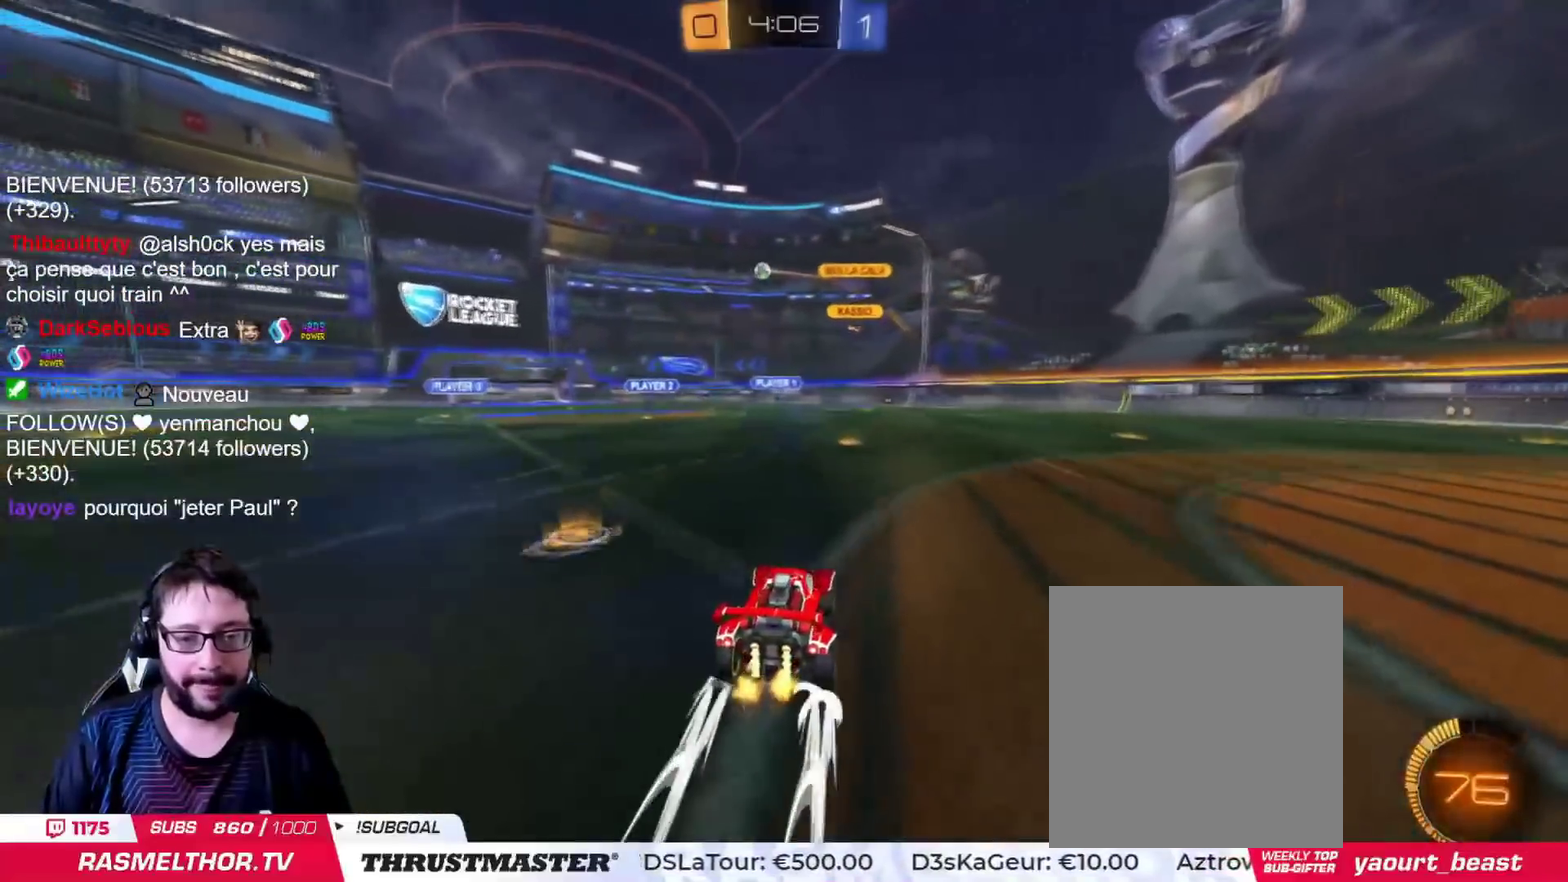
{"buttons": [], "left_stick": "left", "right_stick": "center", "events": [[417, "left_stick", "left"]]}
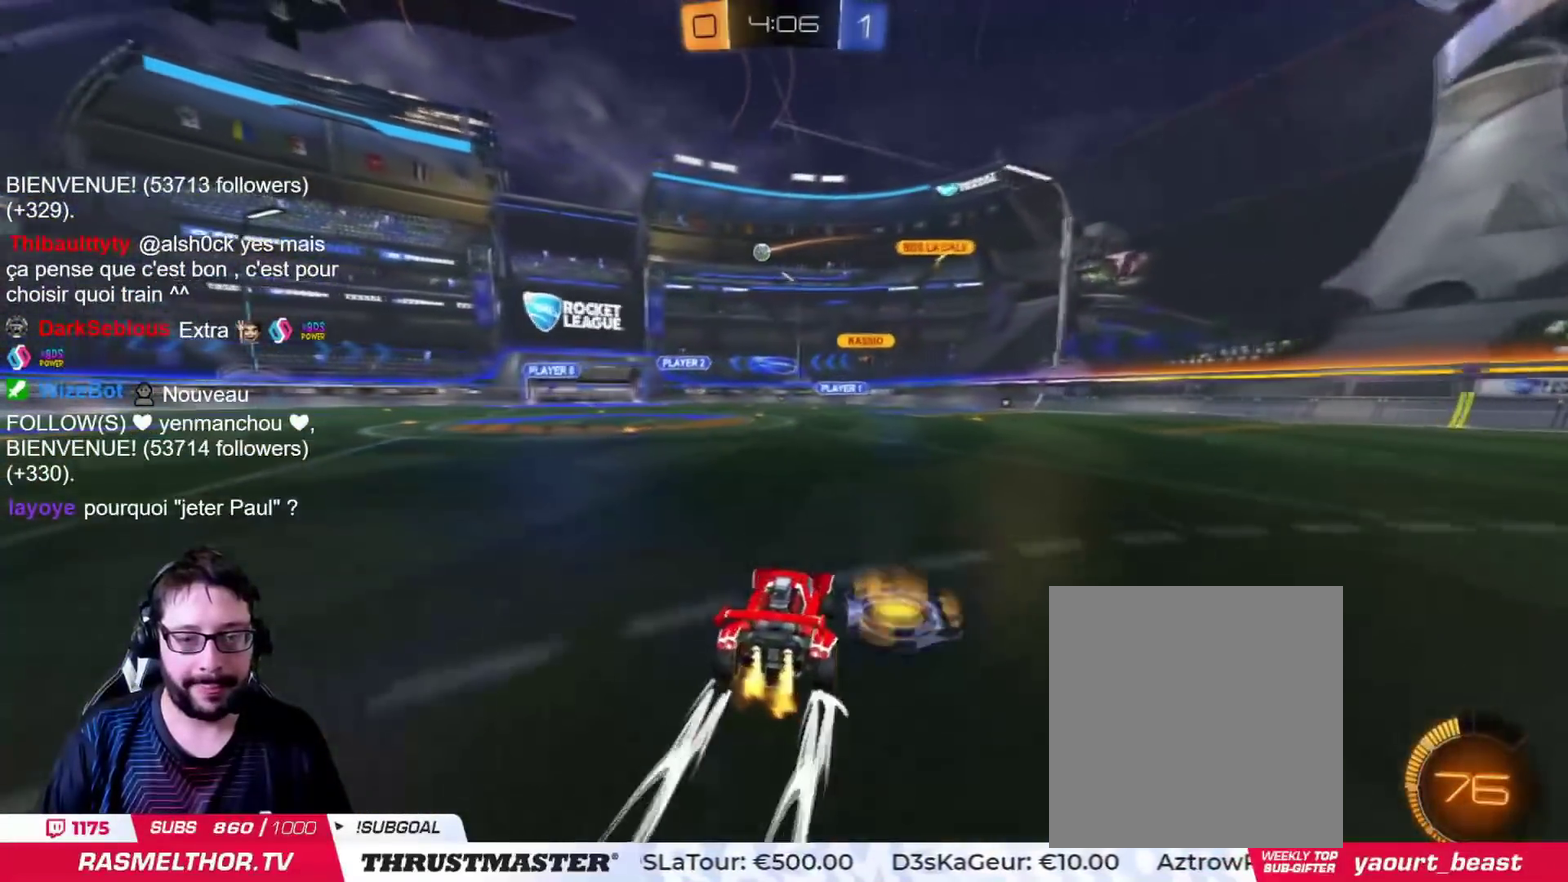
{"buttons": [], "left_stick": "center", "right_stick": "center", "events": [[301, "left_stick", "center"]]}
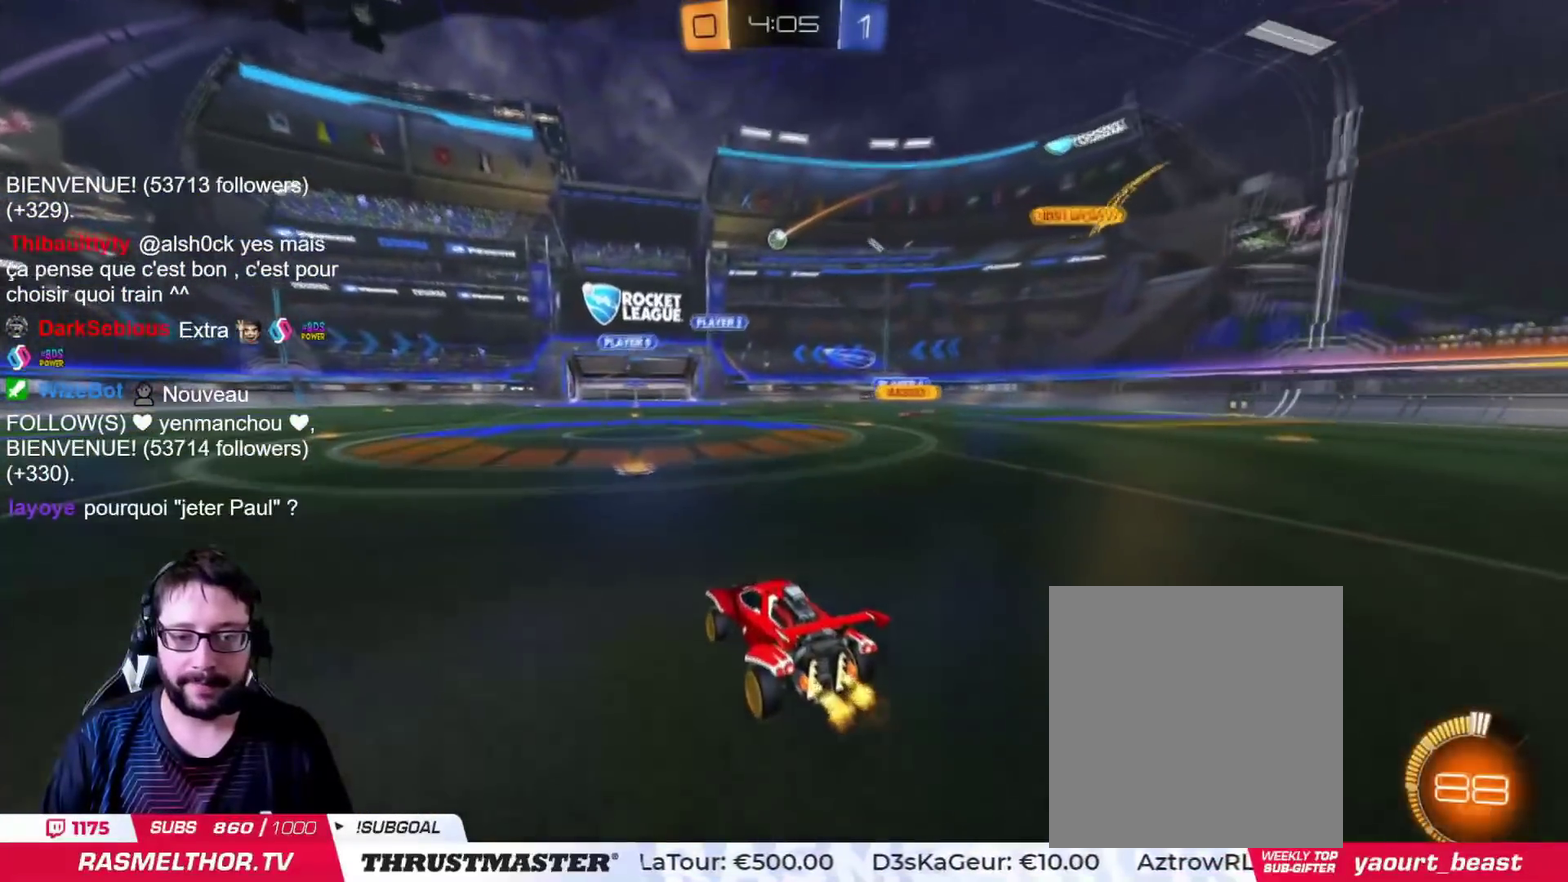
{"buttons": [], "left_stick": "center", "right_stick": "center"}
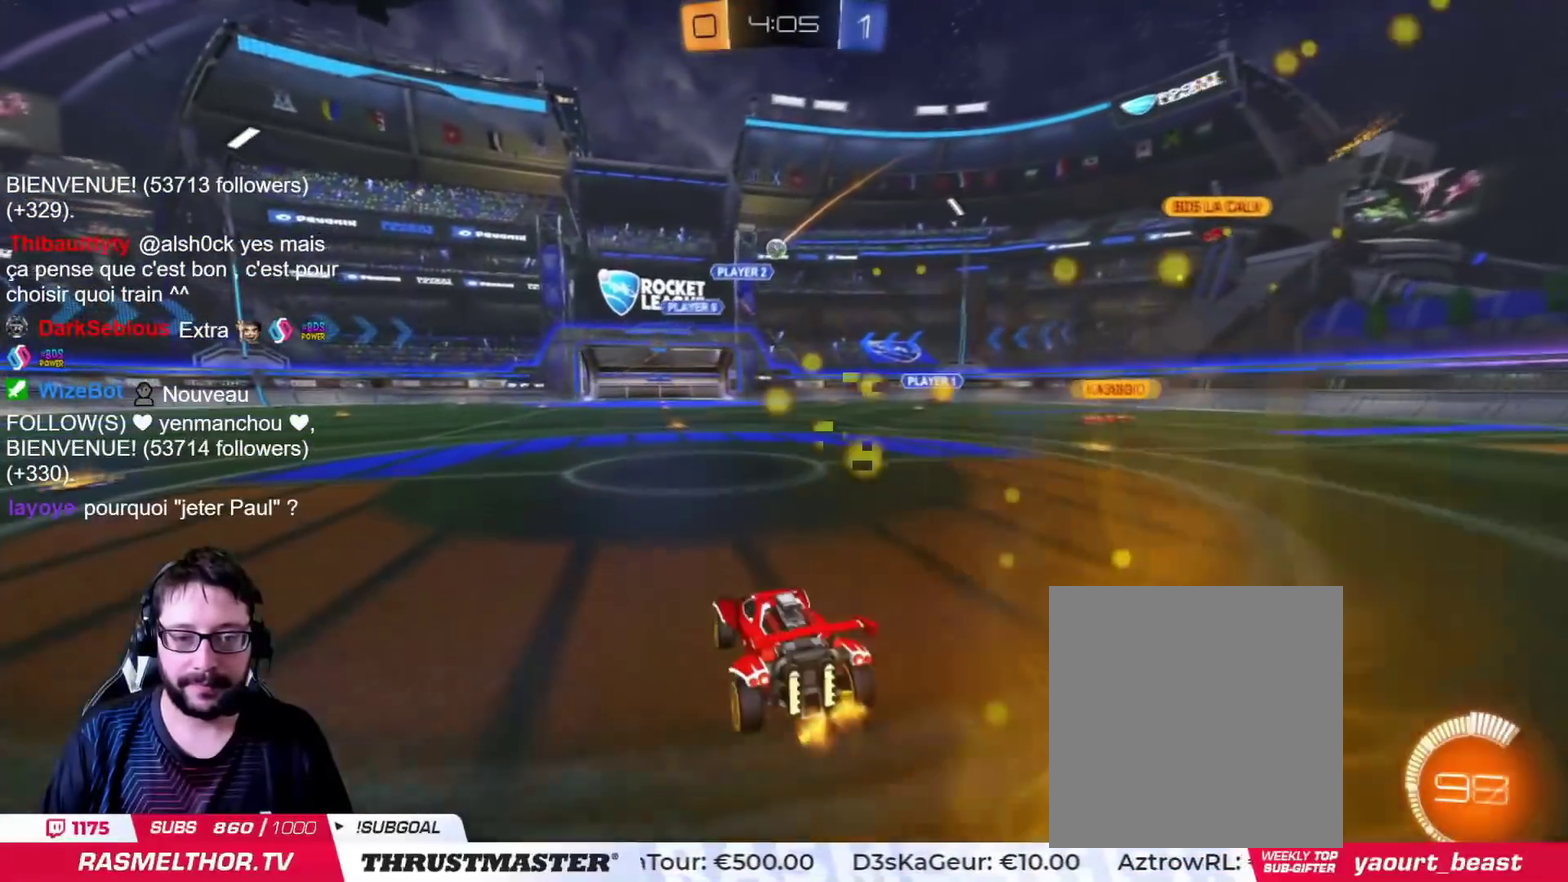
{"buttons": [], "left_stick": "center", "right_stick": "center", "events": [[317, "left_stick", "right"], [367, "left_stick", "center"]]}
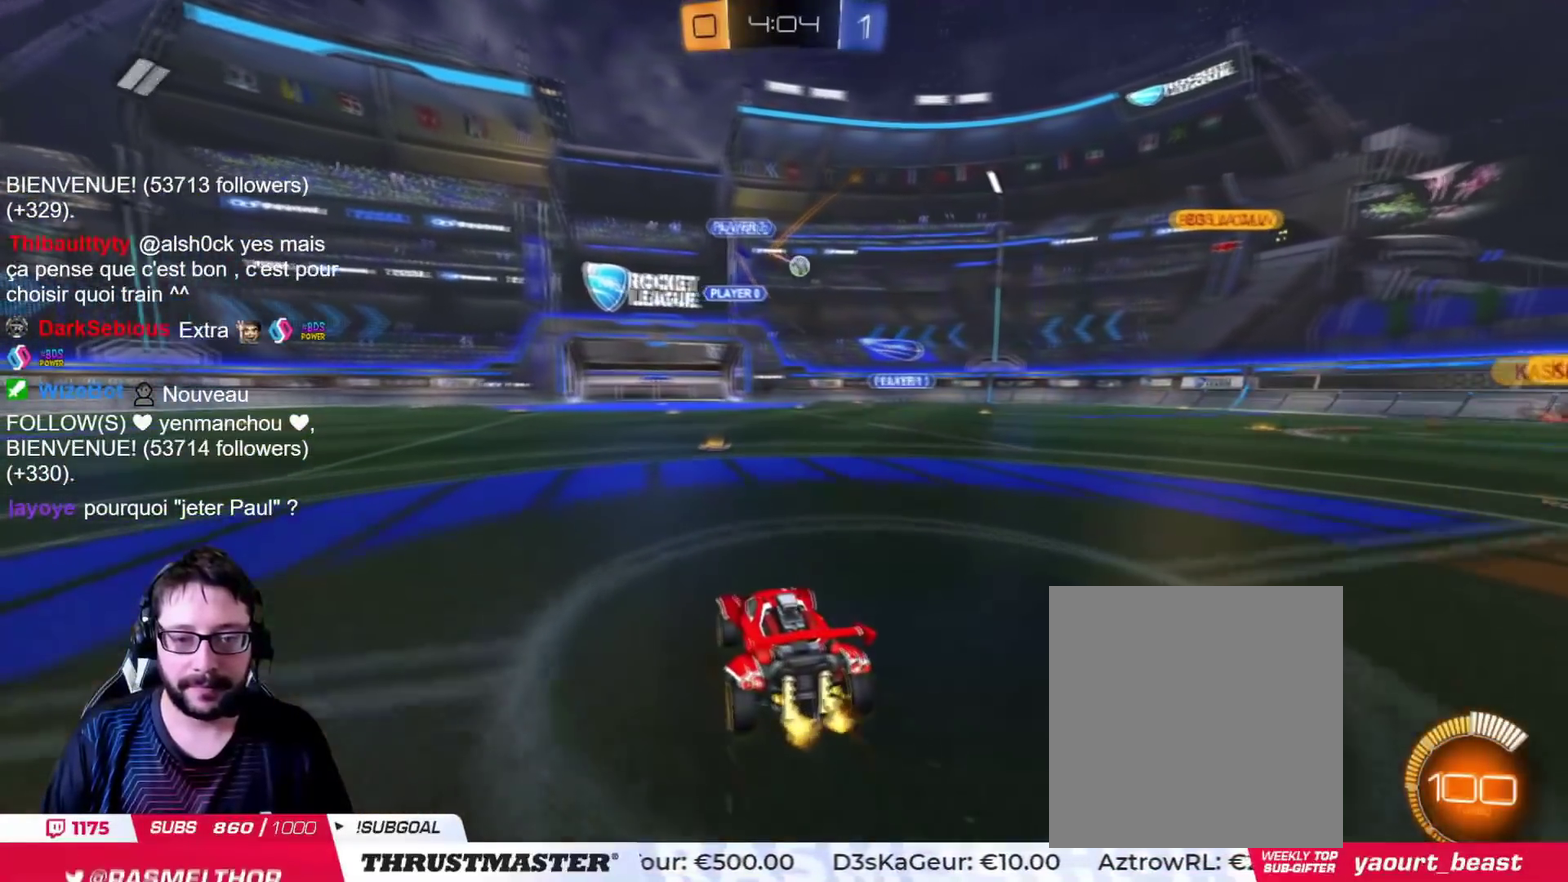
{"buttons": [], "left_stick": "right", "right_stick": "center", "events": [[467, "left_stick", "right"]]}
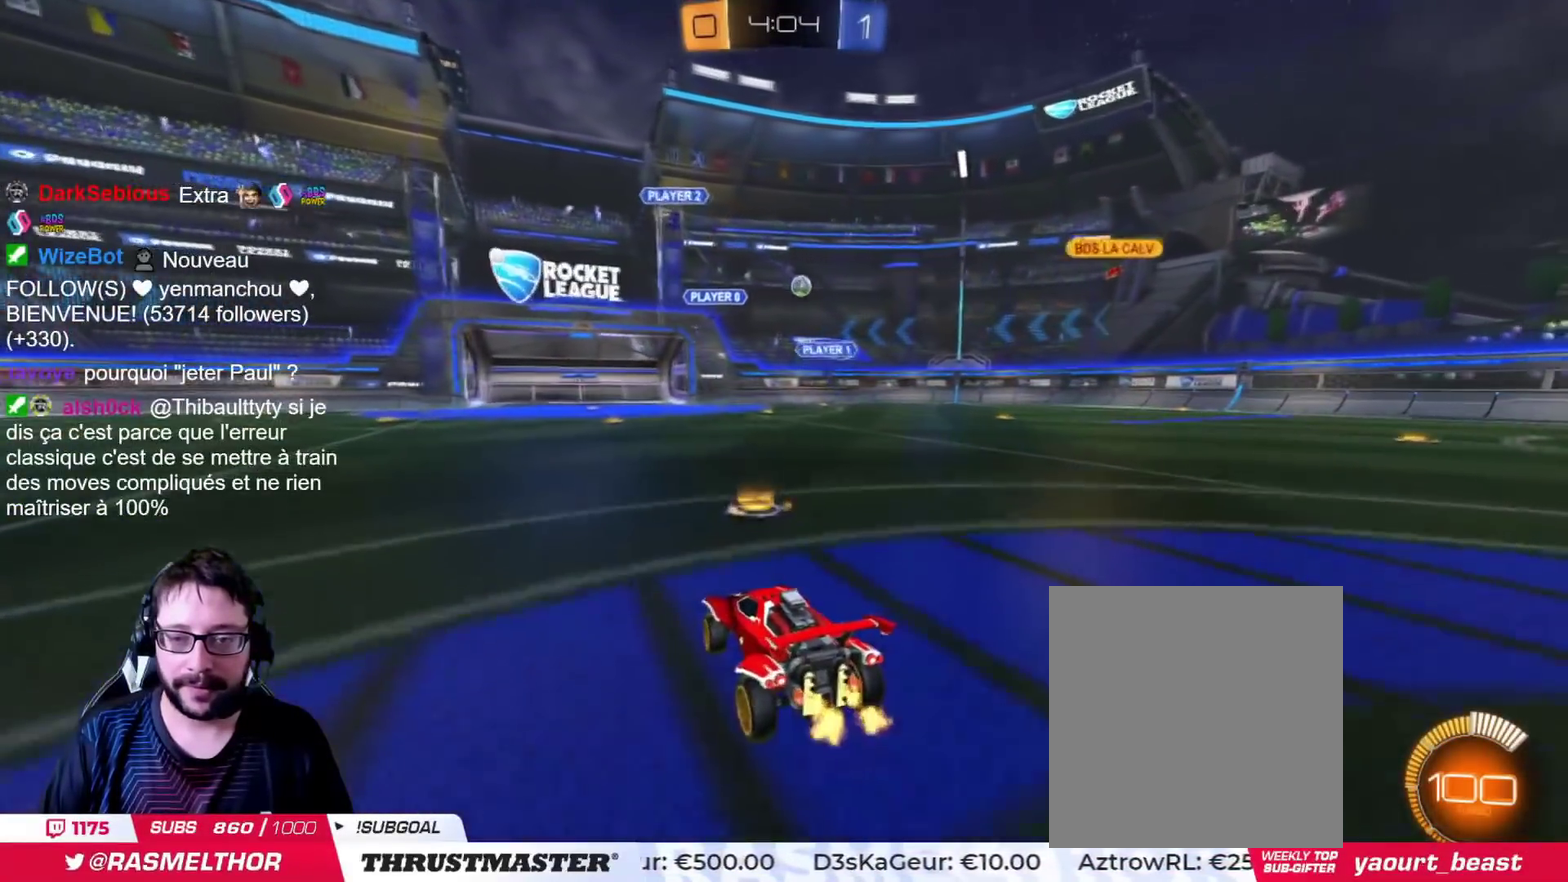
{"buttons": [], "left_stick": "down", "right_stick": "center", "events": [[150, "left_stick", "down-right"], [200, "left_stick", "down"], [250, "left_stick", "down-right"], [301, "left_stick", "right"], [467, "left_stick", "down"]]}
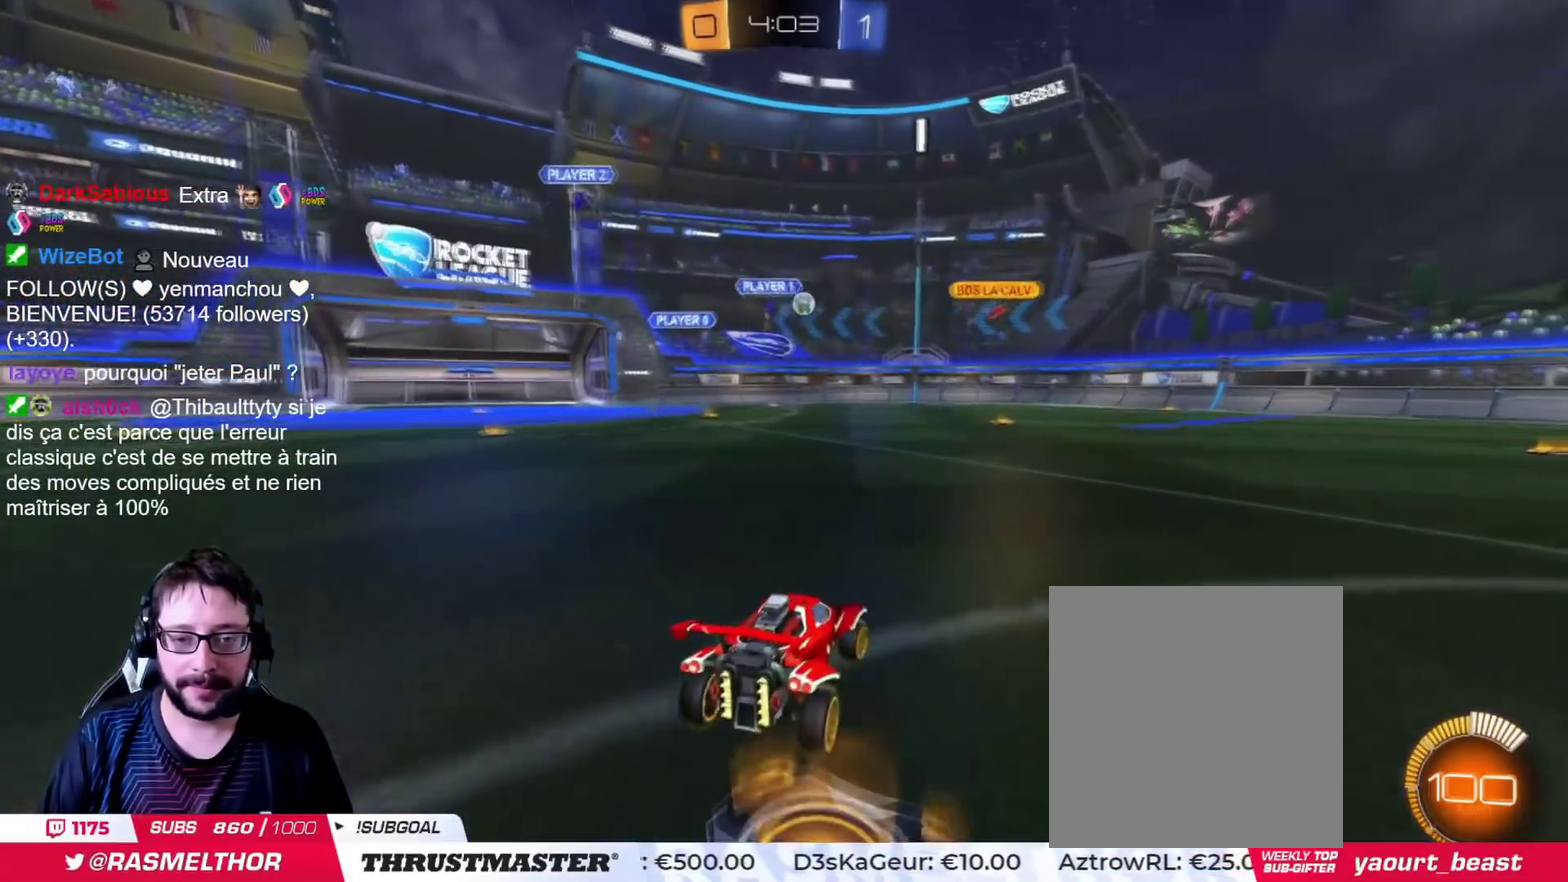
{"buttons": ["CIRCLE"], "left_stick": "right", "right_stick": "center", "events": [[66, "left_stick", "center"], [150, "left_stick", "up-right"], [417, "left_stick", "right"], [433, "CIRCLE", "down"]]}
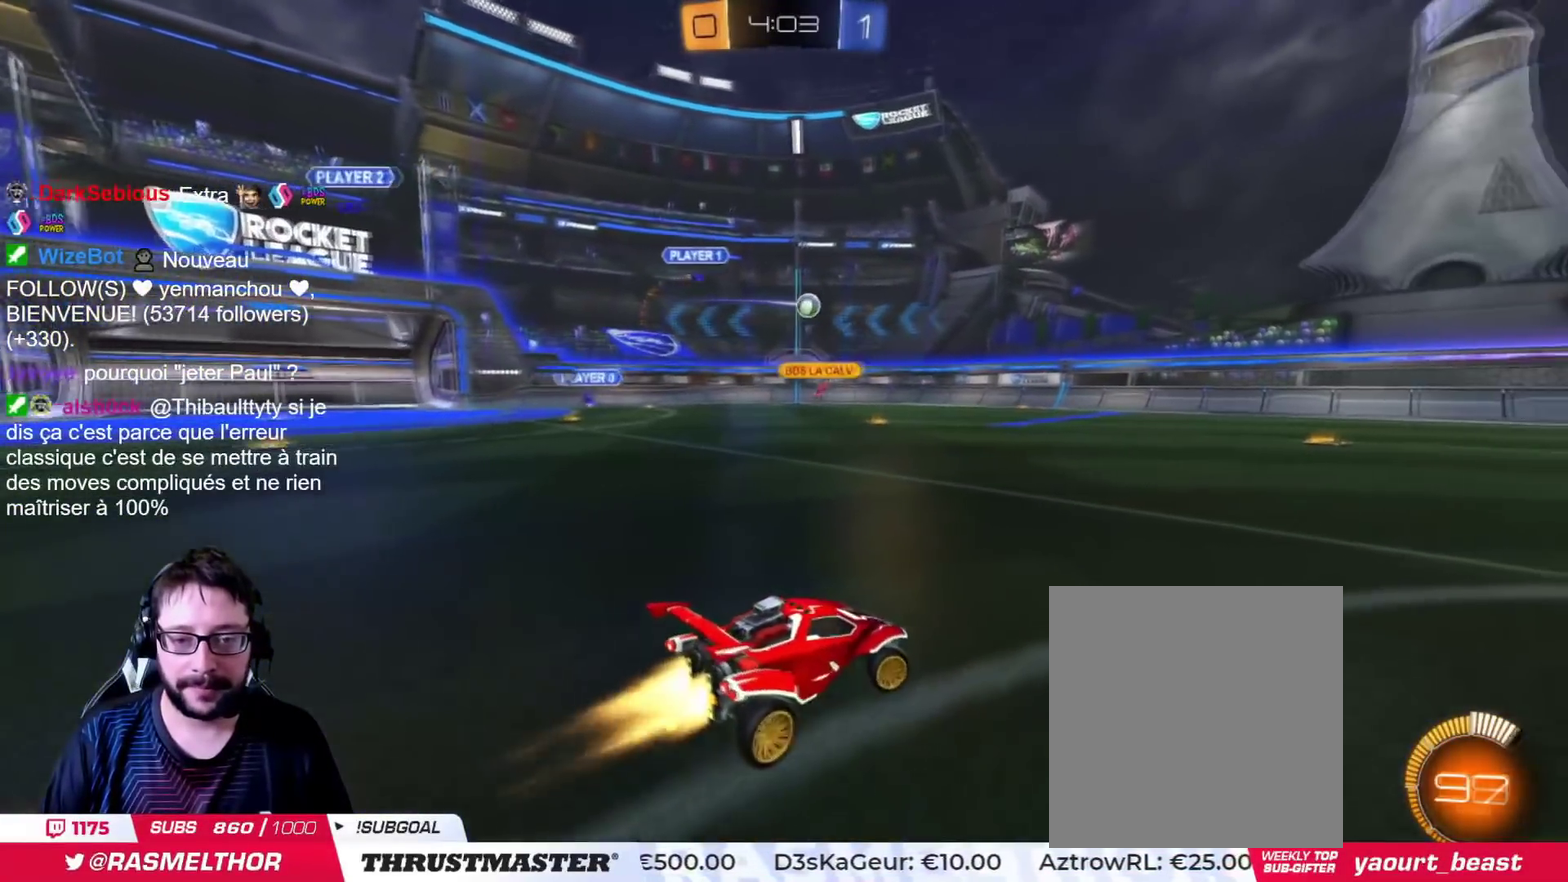
{"buttons": ["CIRCLE"], "left_stick": "center", "right_stick": "center", "events": [[200, "left_stick", "center"], [250, "left_stick", "left"], [334, "left_stick", "center"]]}
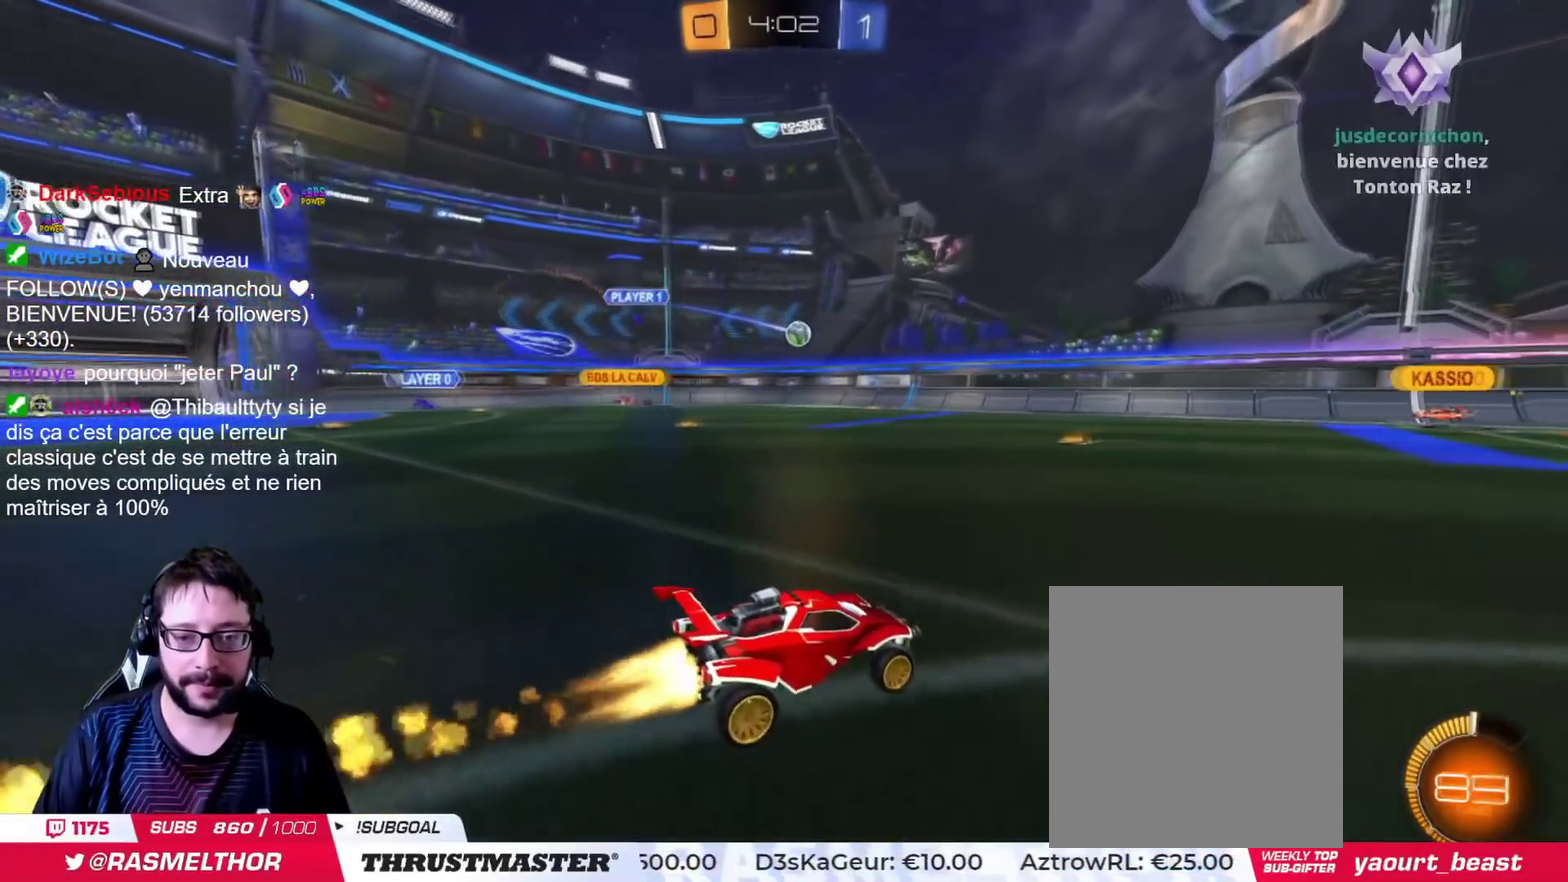
{"buttons": [], "left_stick": "right", "right_stick": "center", "events": [[33, "left_stick", "left"], [217, "left_stick", "center"], [267, "left_stick", "right"], [317, "CIRCLE", "up"]]}
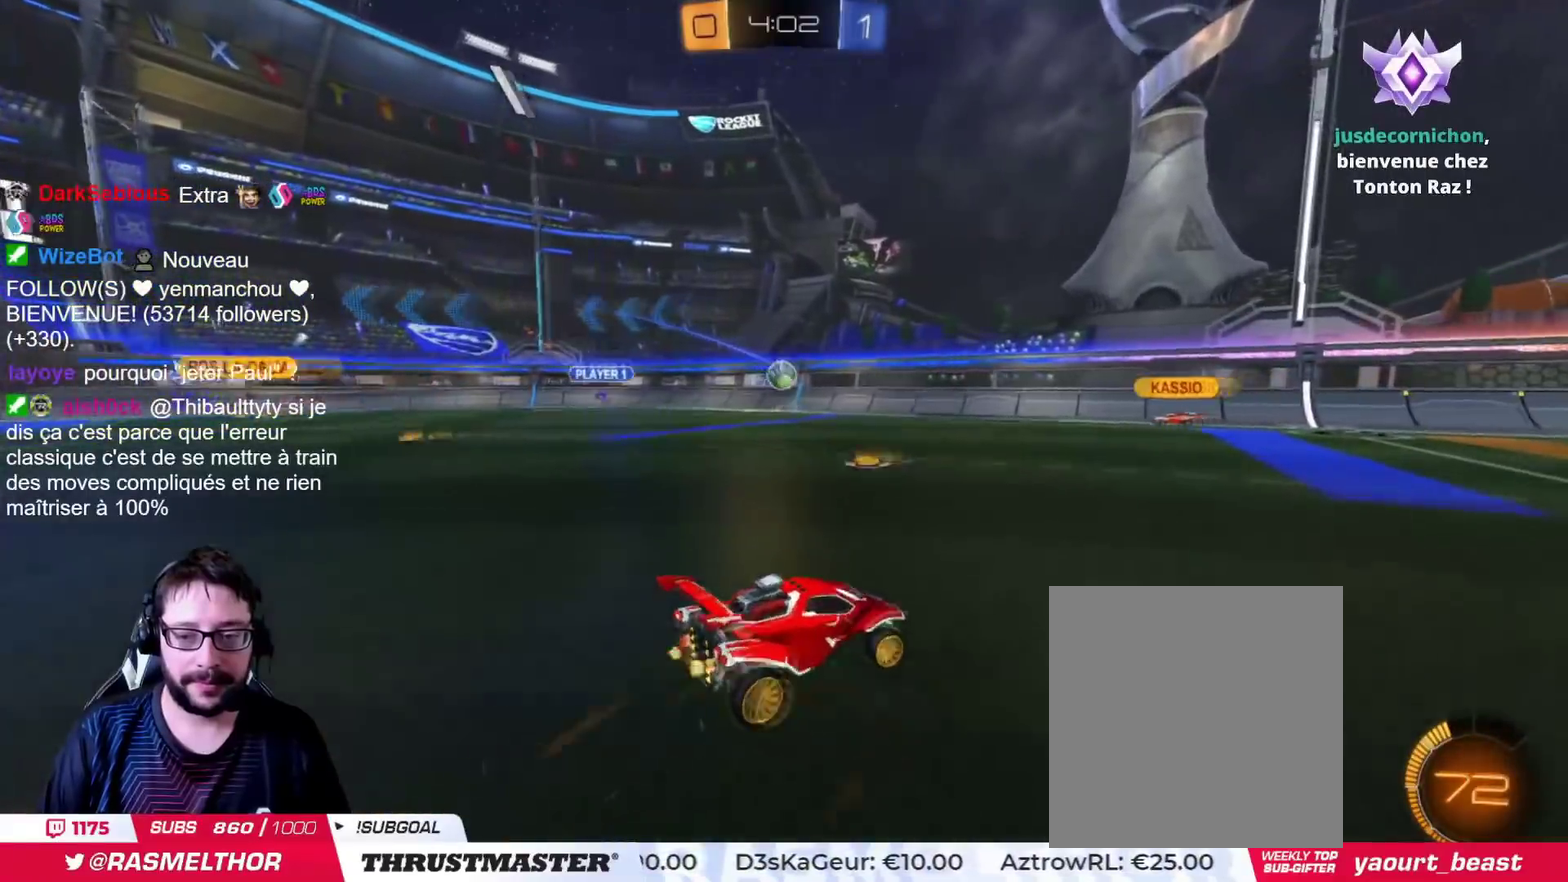
{"buttons": ["CIRCLE"], "left_stick": "up-right", "right_stick": "center", "events": [[250, "left_stick", "up-right"], [350, "CIRCLE", "down"]]}
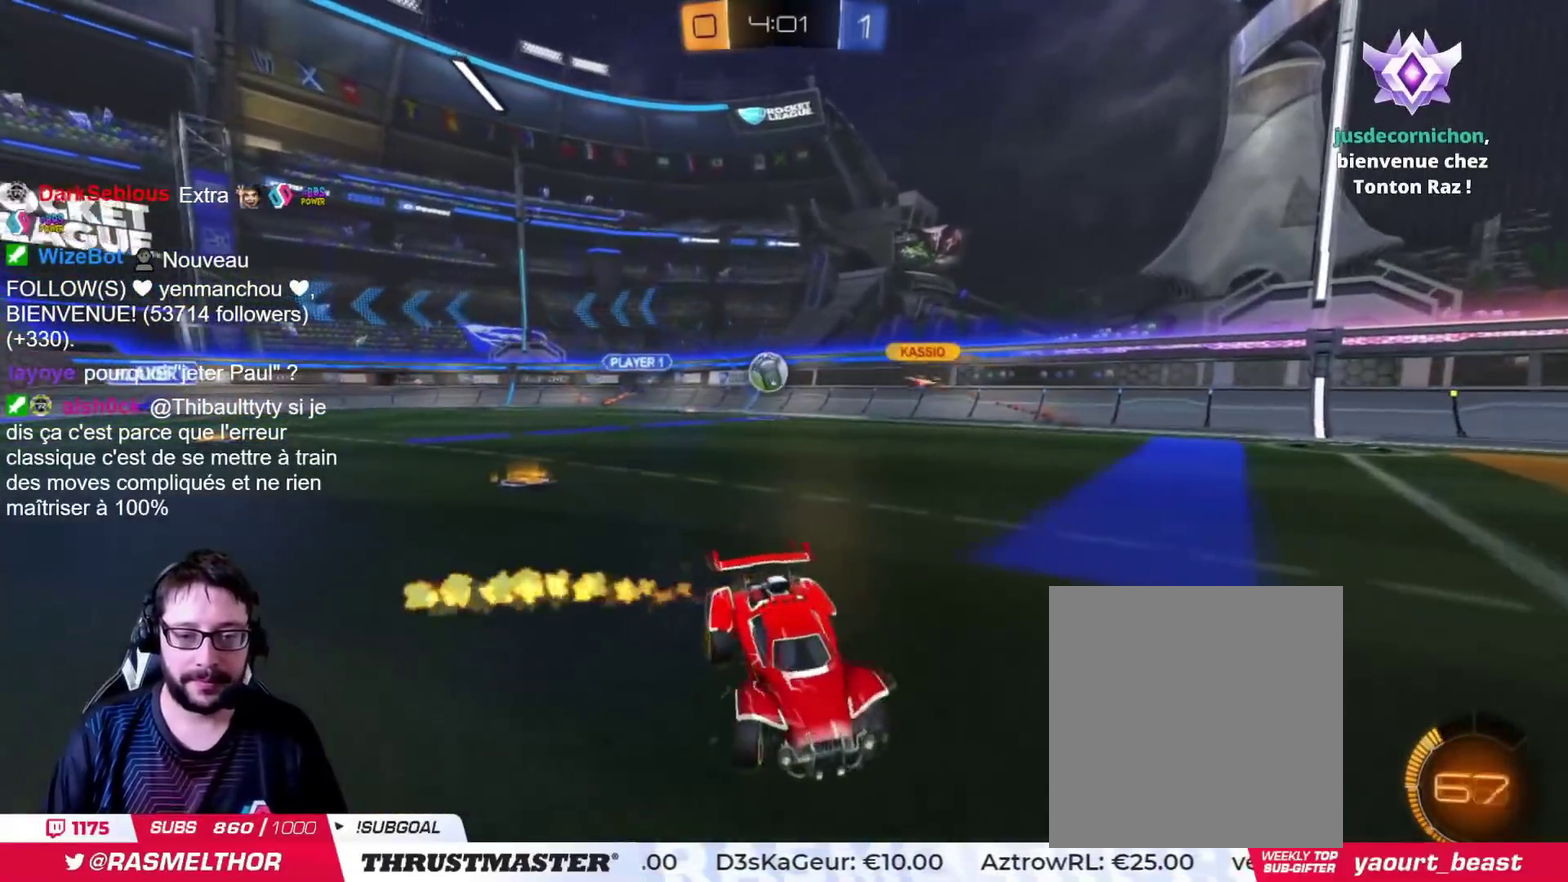
{"buttons": ["CIRCLE"], "left_stick": "right", "right_stick": "center", "events": [[300, "left_stick", "center"], [467, "left_stick", "right"]]}
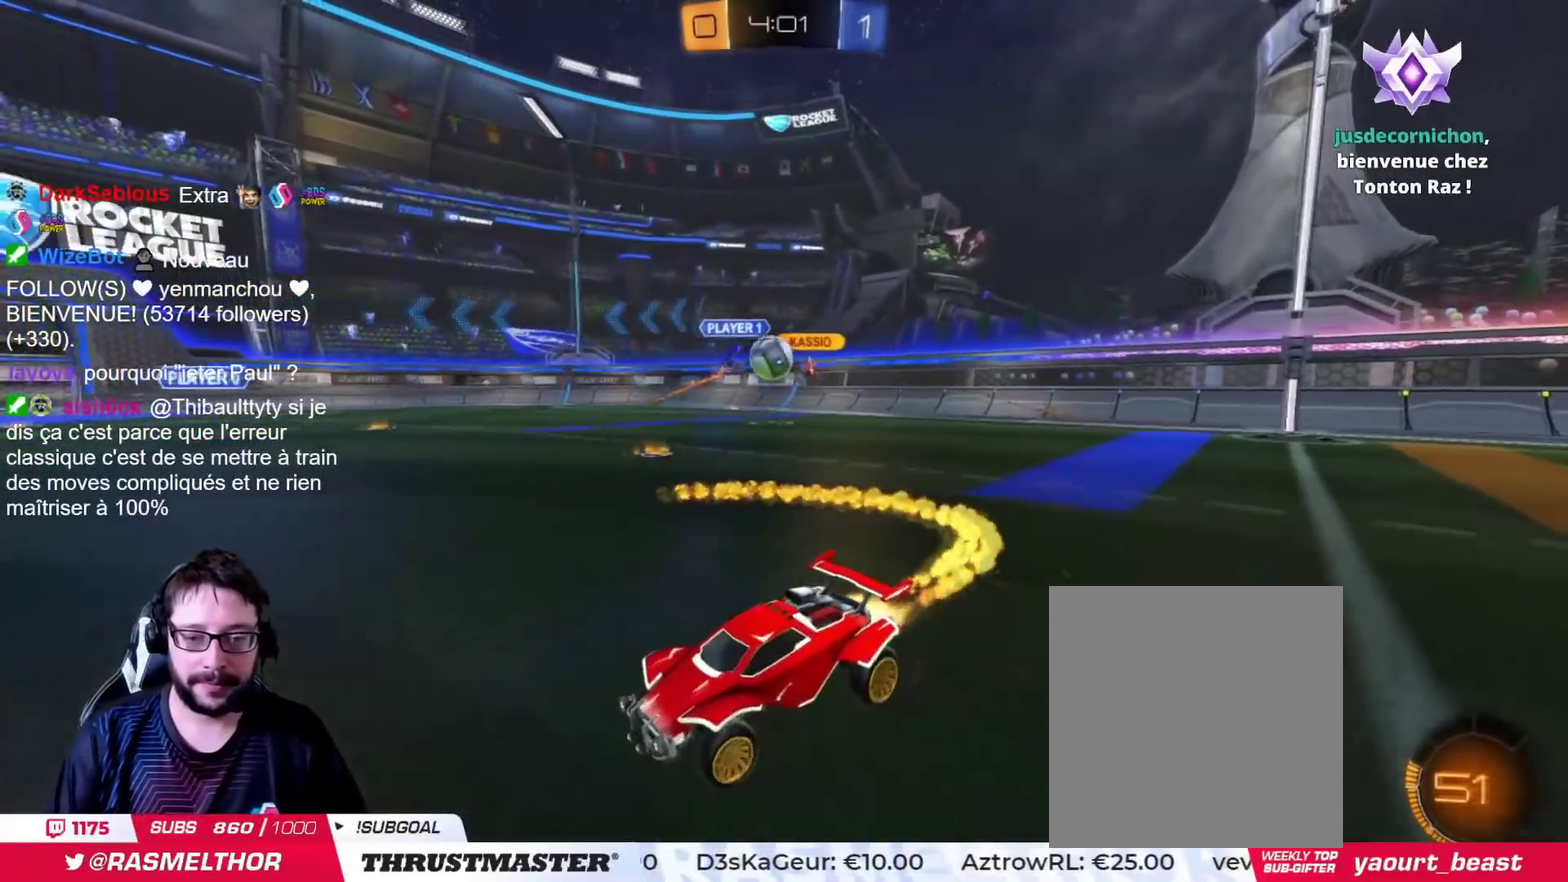
{"buttons": ["L3"], "left_stick": "down", "right_stick": "center", "events": [[383, "CIRCLE", "up"], [400, "L3", "down"], [433, "left_stick", "down"]]}
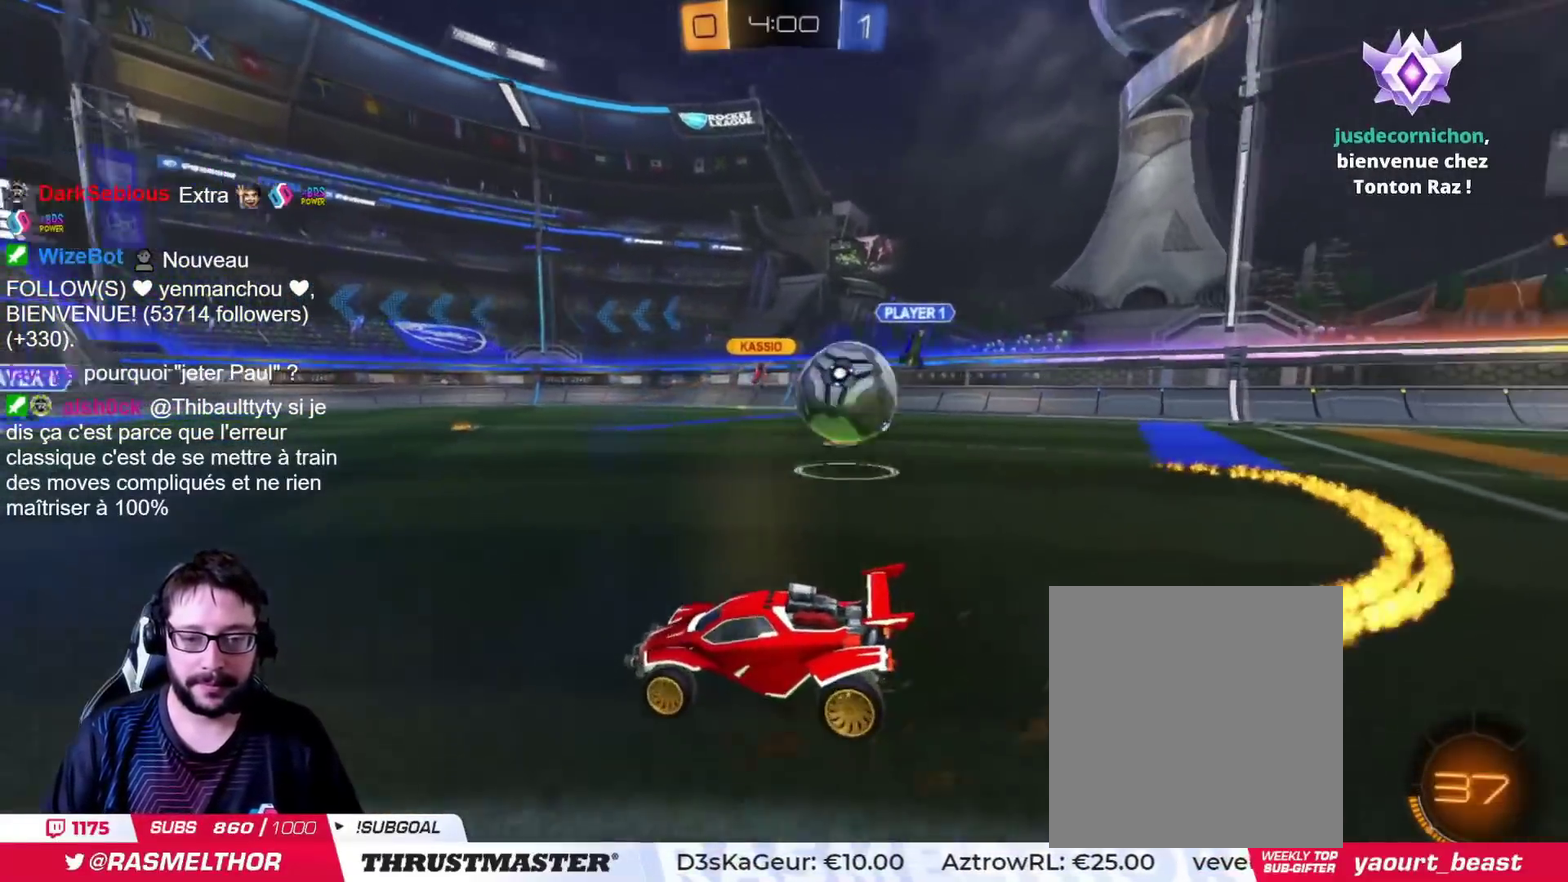
{"buttons": [], "left_stick": "left", "right_stick": "center", "events": [[33, "L3", "up"], [83, "left_stick", "left"]]}
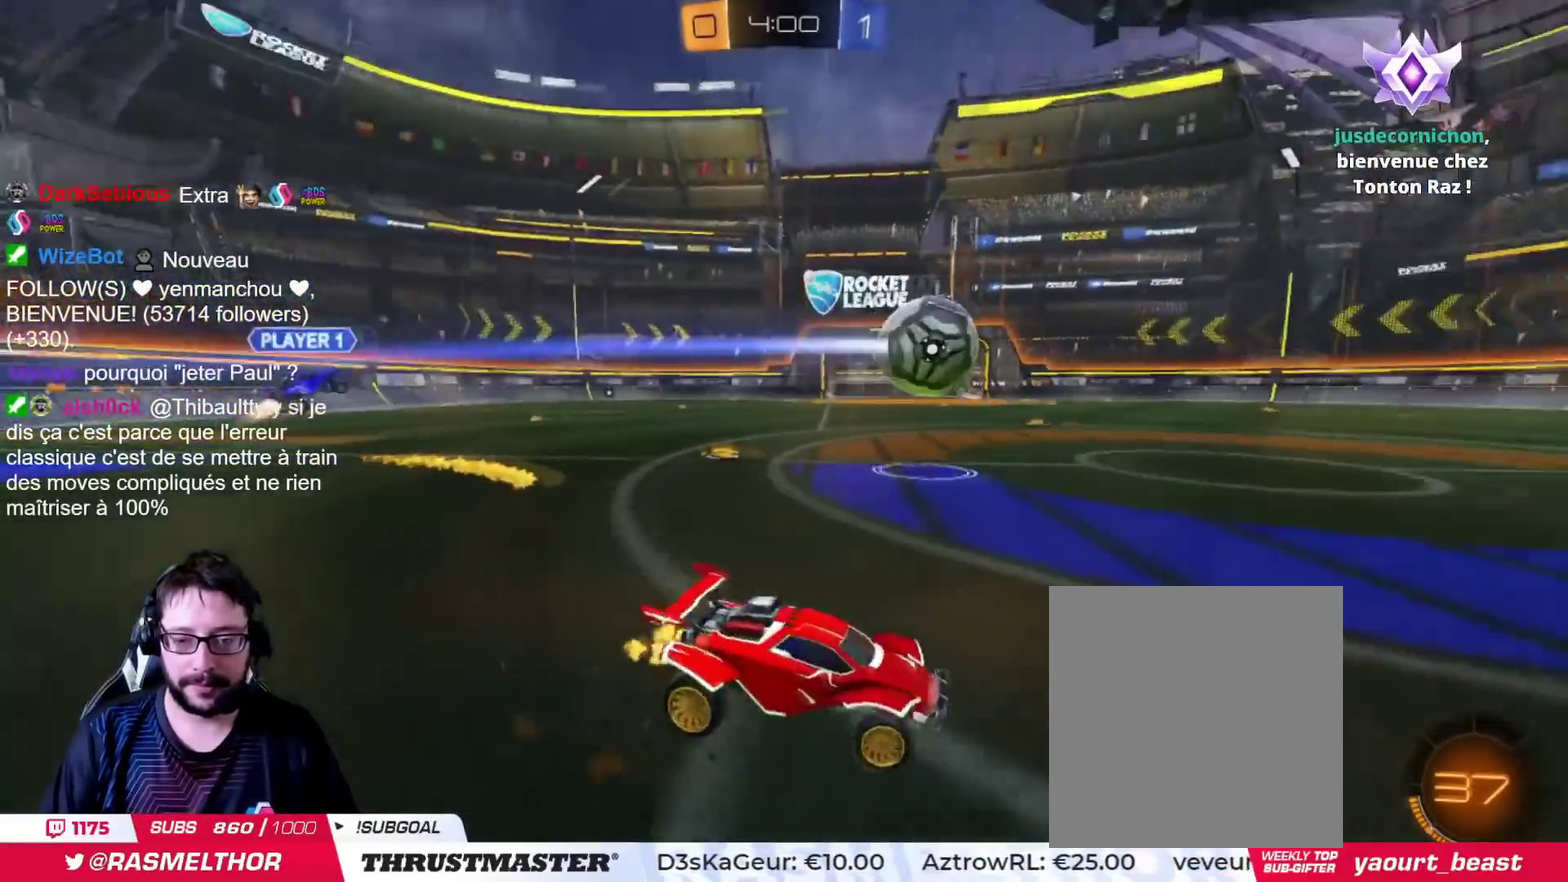
{"buttons": ["CROSS", "CIRCLE"], "left_stick": "up-left", "right_stick": "center", "events": [[200, "CIRCLE", "down"], [400, "left_stick", "center"], [450, "CROSS", "down"], [500, "left_stick", "up-left"]]}
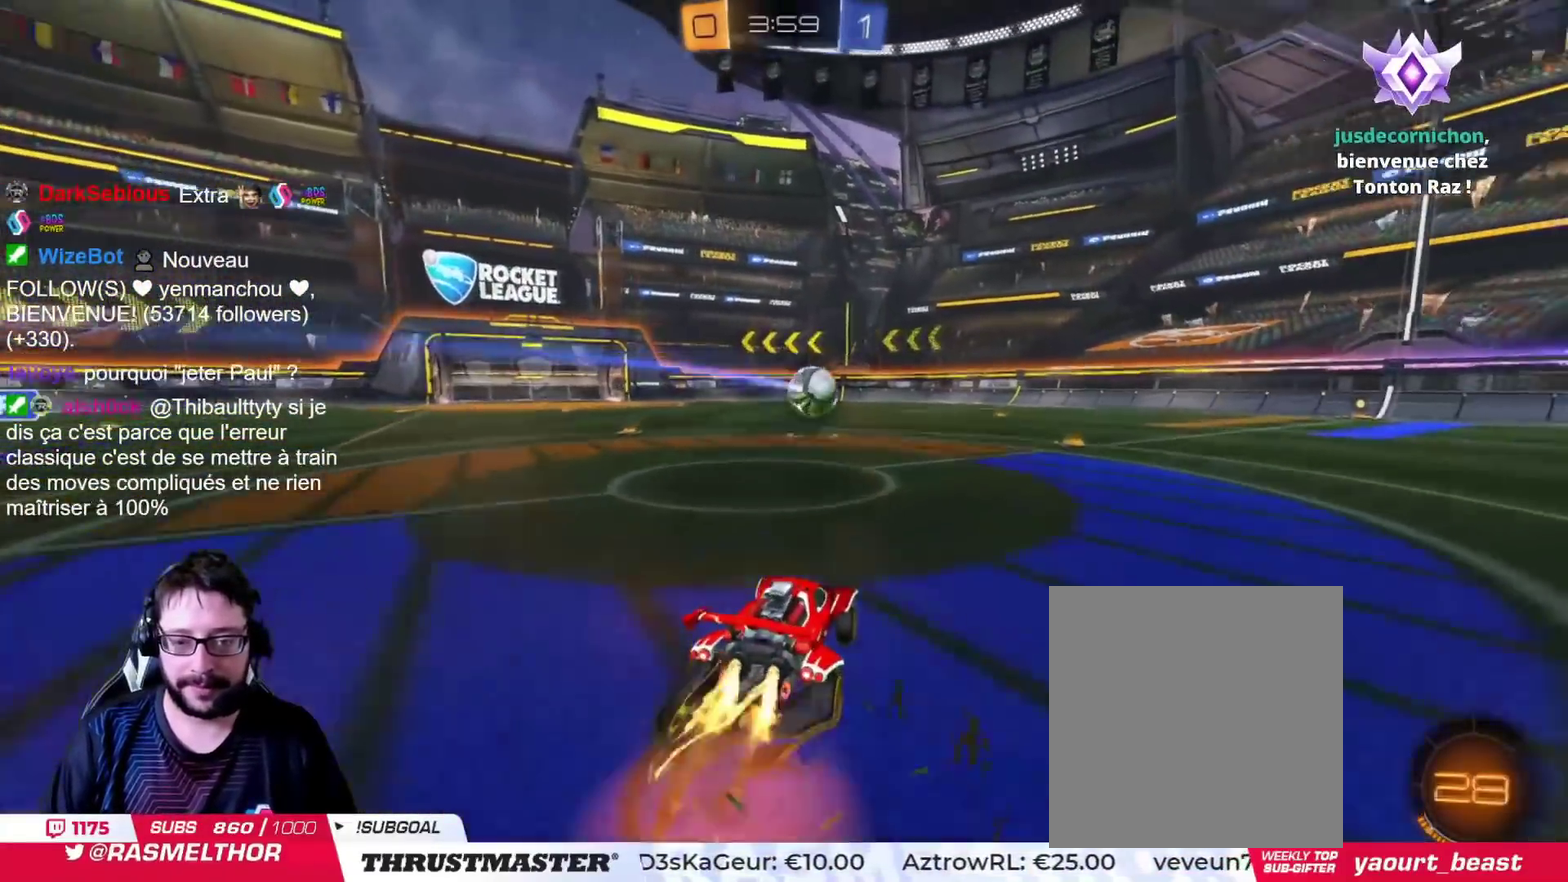
{"buttons": ["CIRCLE", "TRIANGLE", "L3"], "left_stick": "down-left", "right_stick": "center", "events": [[33, "CROSS", "up"], [100, "CROSS", "down"], [184, "CROSS", "up"], [234, "TRIANGLE", "down"], [250, "left_stick", "down"], [334, "L3", "down"], [334, "TRIANGLE", "up"], [334, "left_stick", "down-left"], [484, "TRIANGLE", "down"]]}
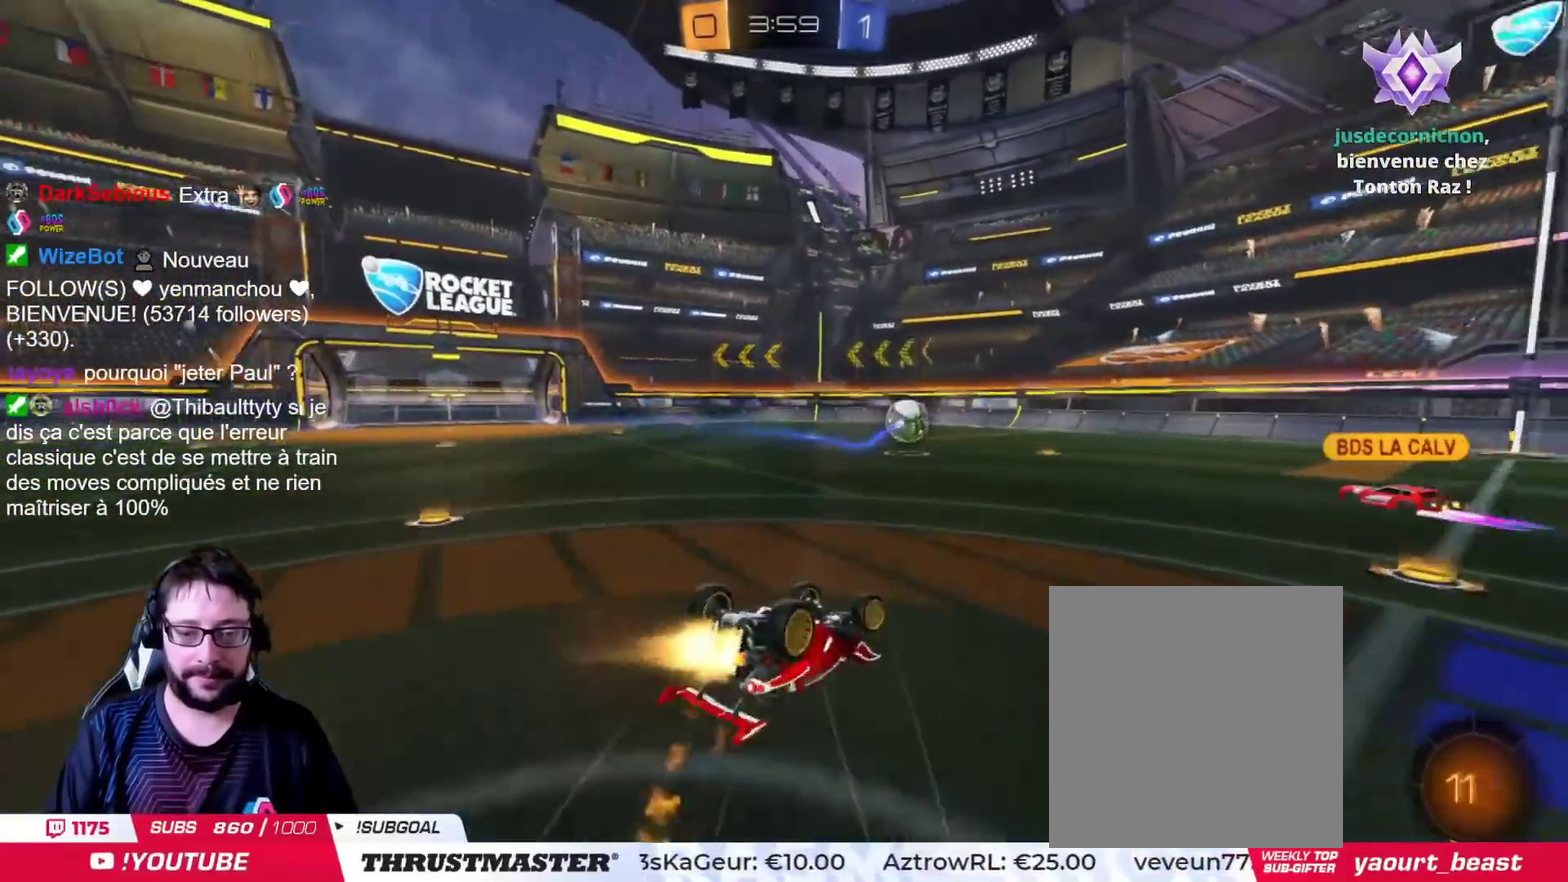
{"buttons": [], "left_stick": "center", "right_stick": "center", "events": [[83, "CIRCLE", "up"], [100, "TRIANGLE", "up"], [233, "L3", "up"], [450, "left_stick", "center"]]}
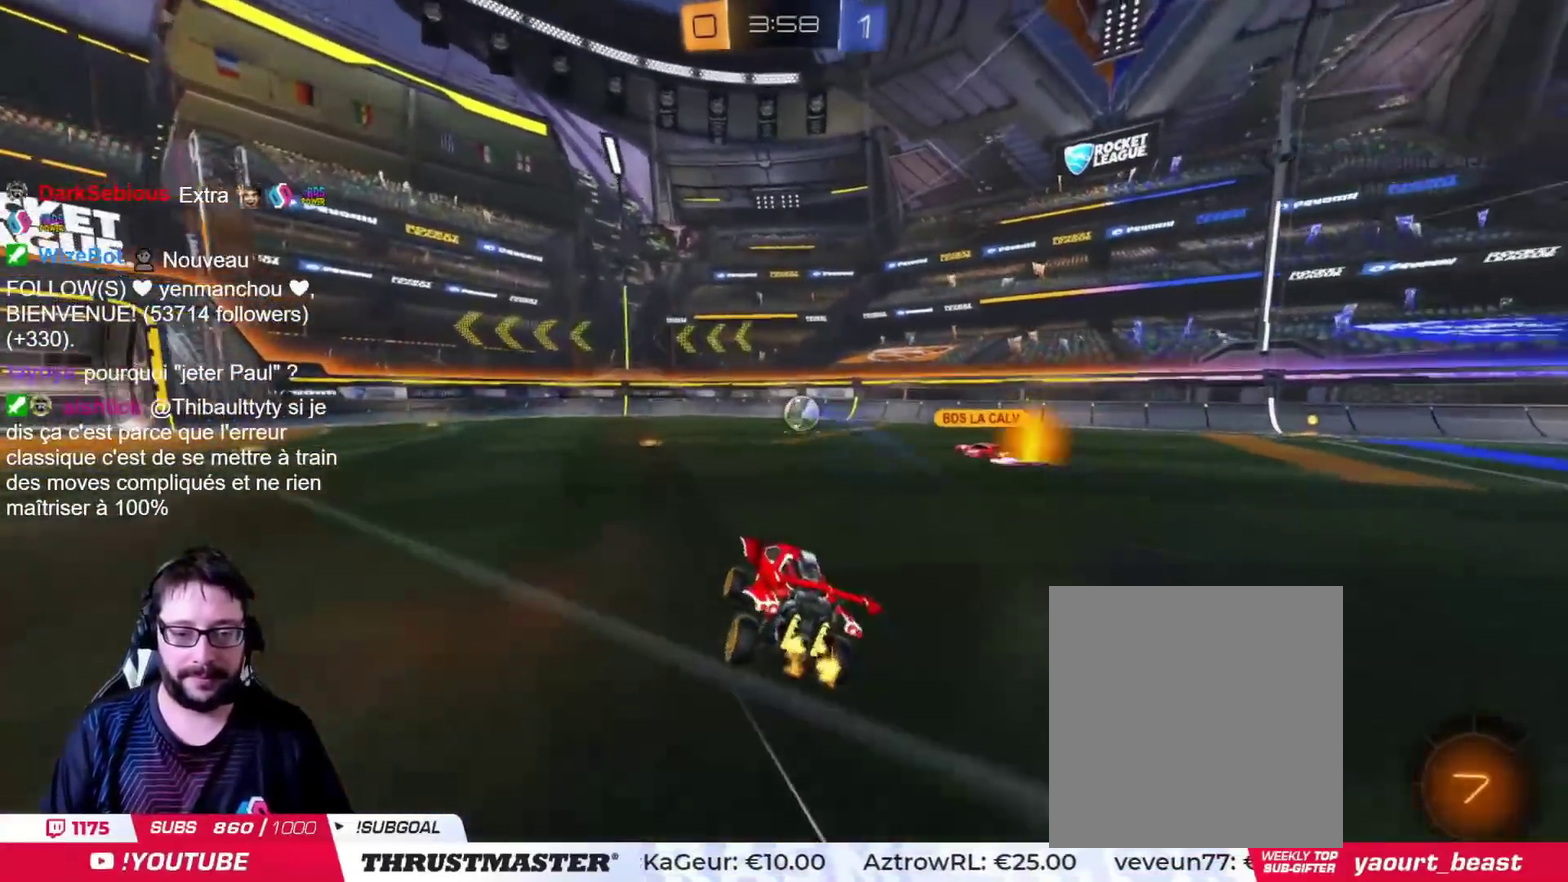
{"buttons": [], "left_stick": "left", "right_stick": "center", "events": [[134, "left_stick", "left"], [367, "TRIANGLE", "down"], [467, "TRIANGLE", "up"]]}
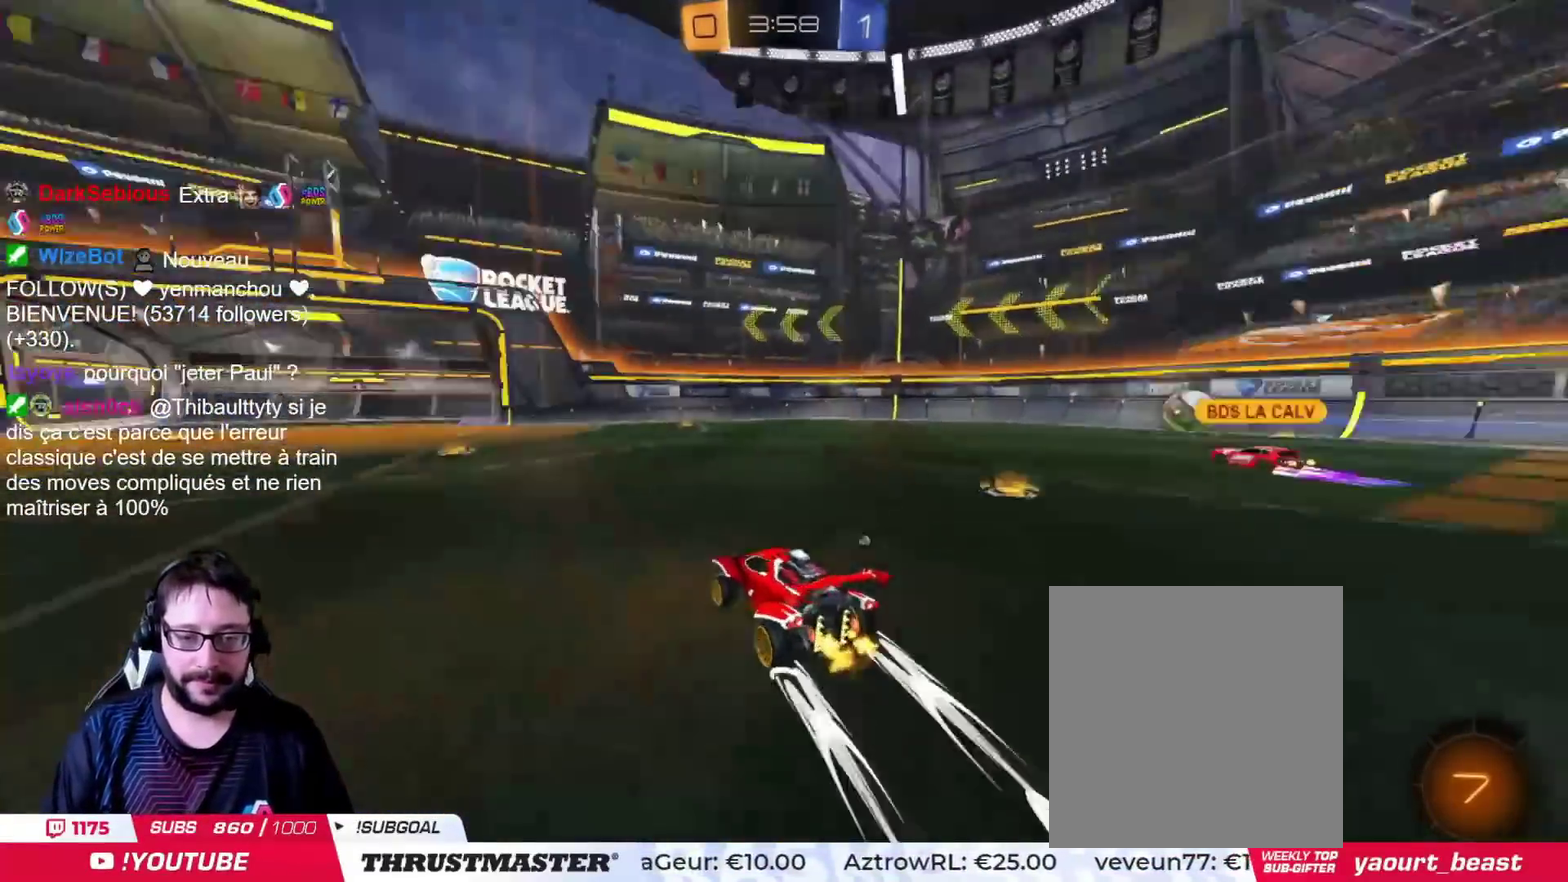
{"buttons": [], "left_stick": "left", "right_stick": "center", "events": [[183, "left_stick", "center"], [483, "left_stick", "left"]]}
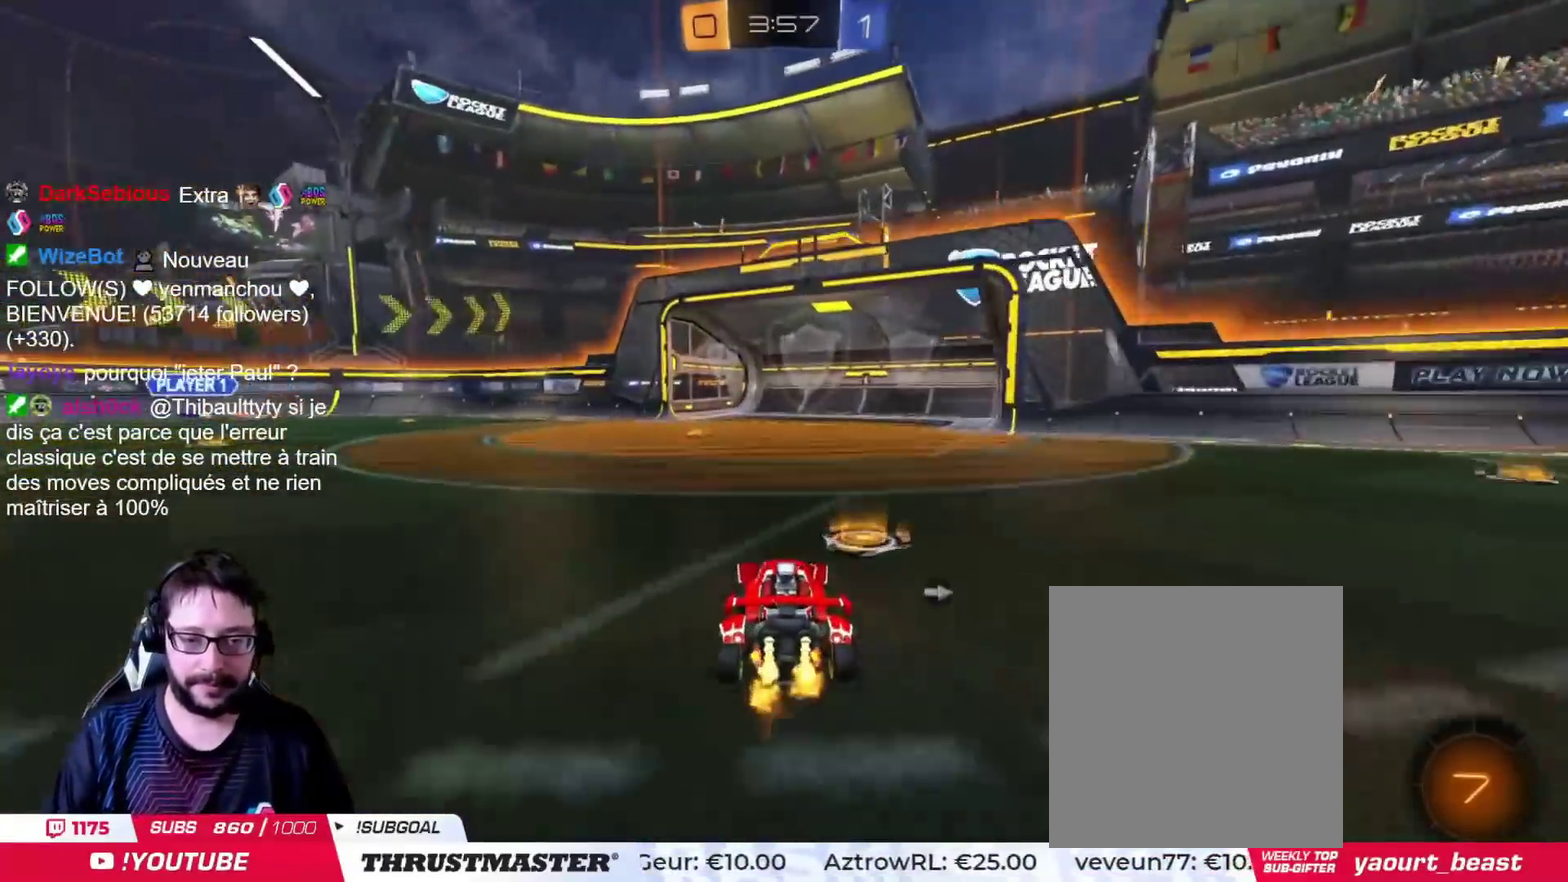
{"buttons": [], "left_stick": "right", "right_stick": "center", "events": [[100, "TRIANGLE", "down"], [117, "left_stick", "center"], [167, "TRIANGLE", "up"], [217, "left_stick", "left"], [334, "left_stick", "center"], [501, "left_stick", "right"]]}
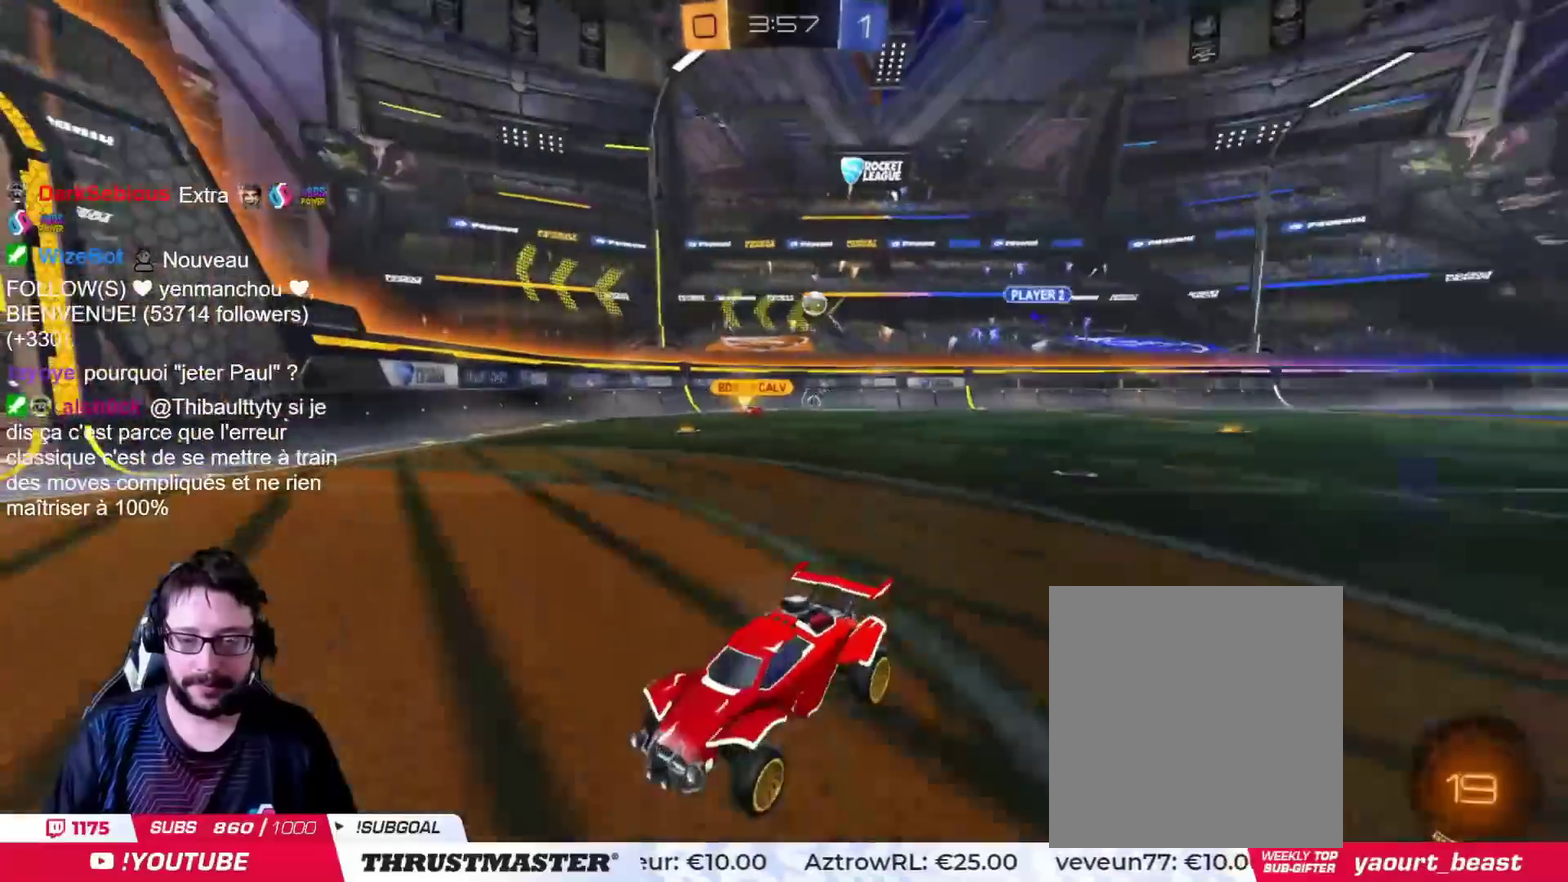
{"buttons": [], "left_stick": "right", "right_stick": "center"}
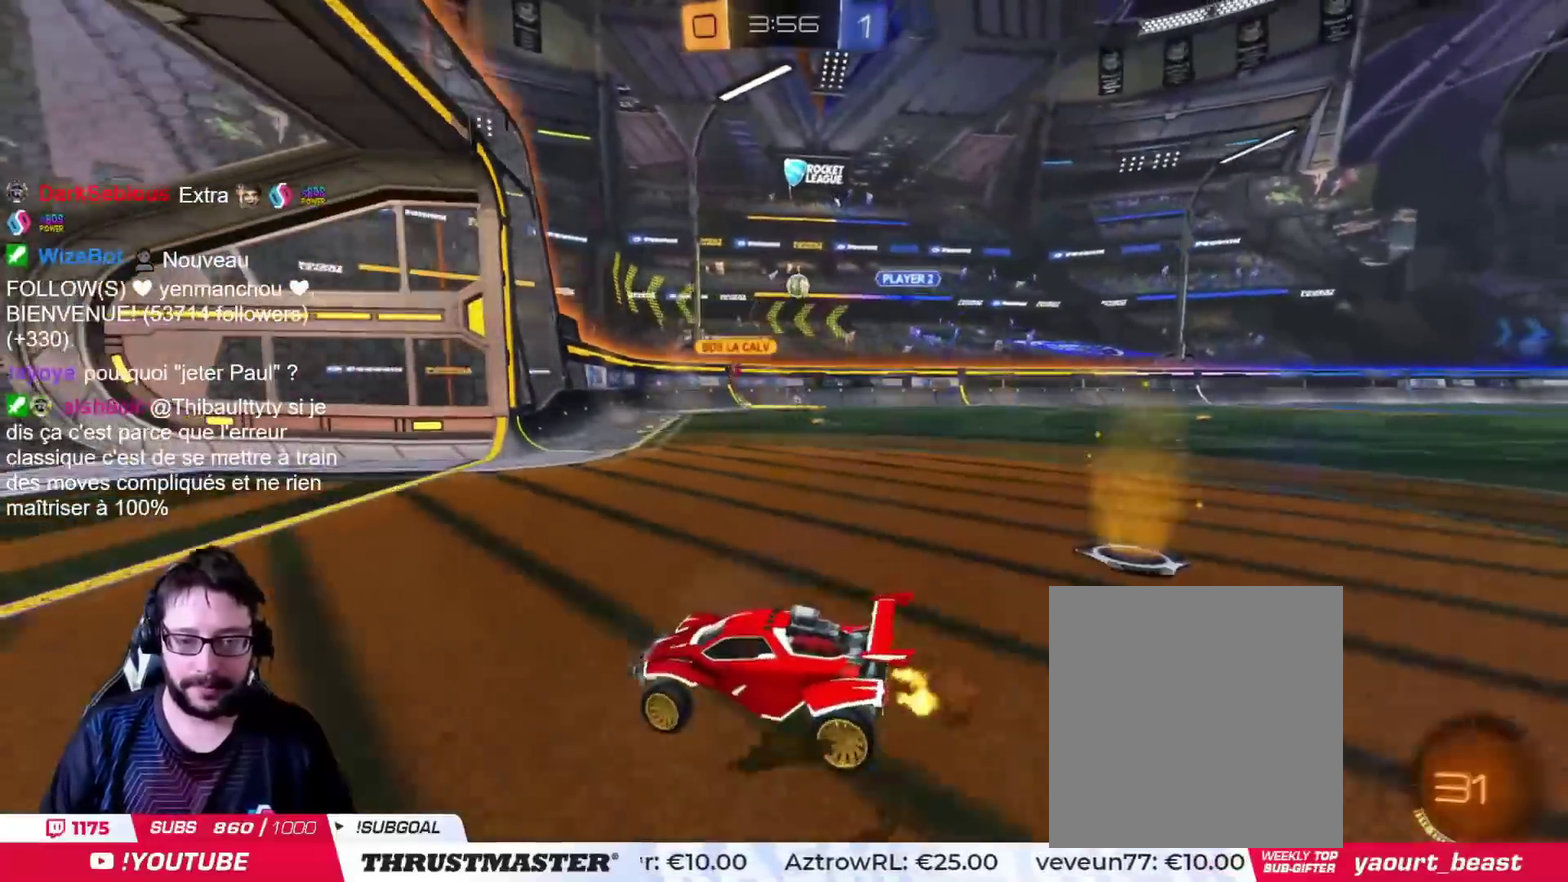
{"buttons": [], "left_stick": "right", "right_stick": "center", "events": [[67, "left_stick", "down"], [184, "left_stick", "center"], [400, "left_stick", "right"]]}
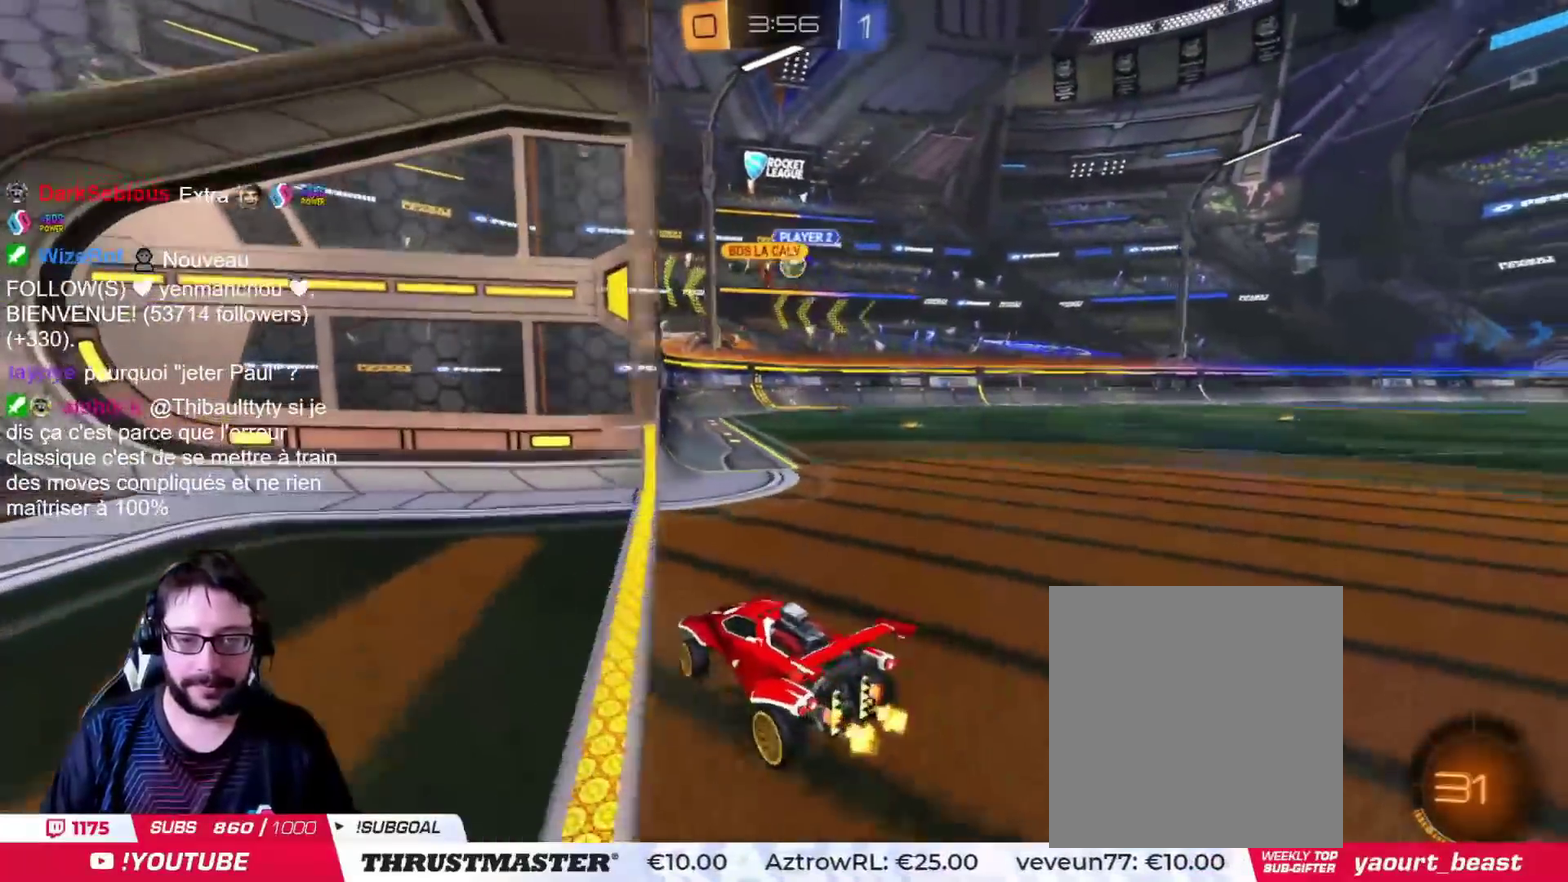
{"buttons": [], "left_stick": "down-right", "right_stick": "center", "events": [[483, "left_stick", "down-right"]]}
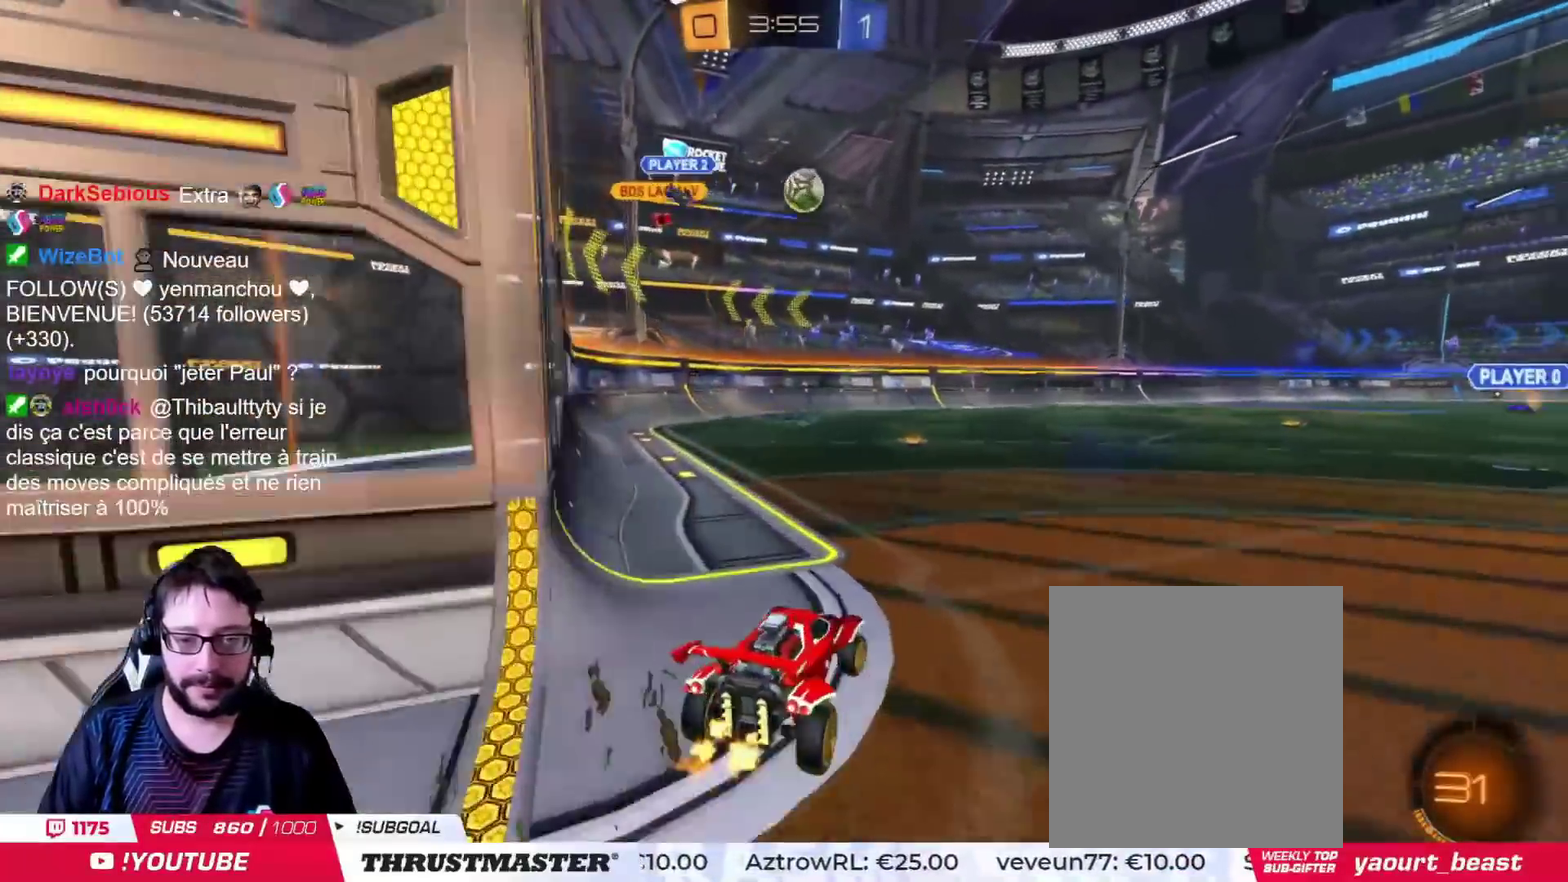
{"buttons": [], "left_stick": "center", "right_stick": "center", "events": [[83, "left_stick", "right"], [484, "left_stick", "center"]]}
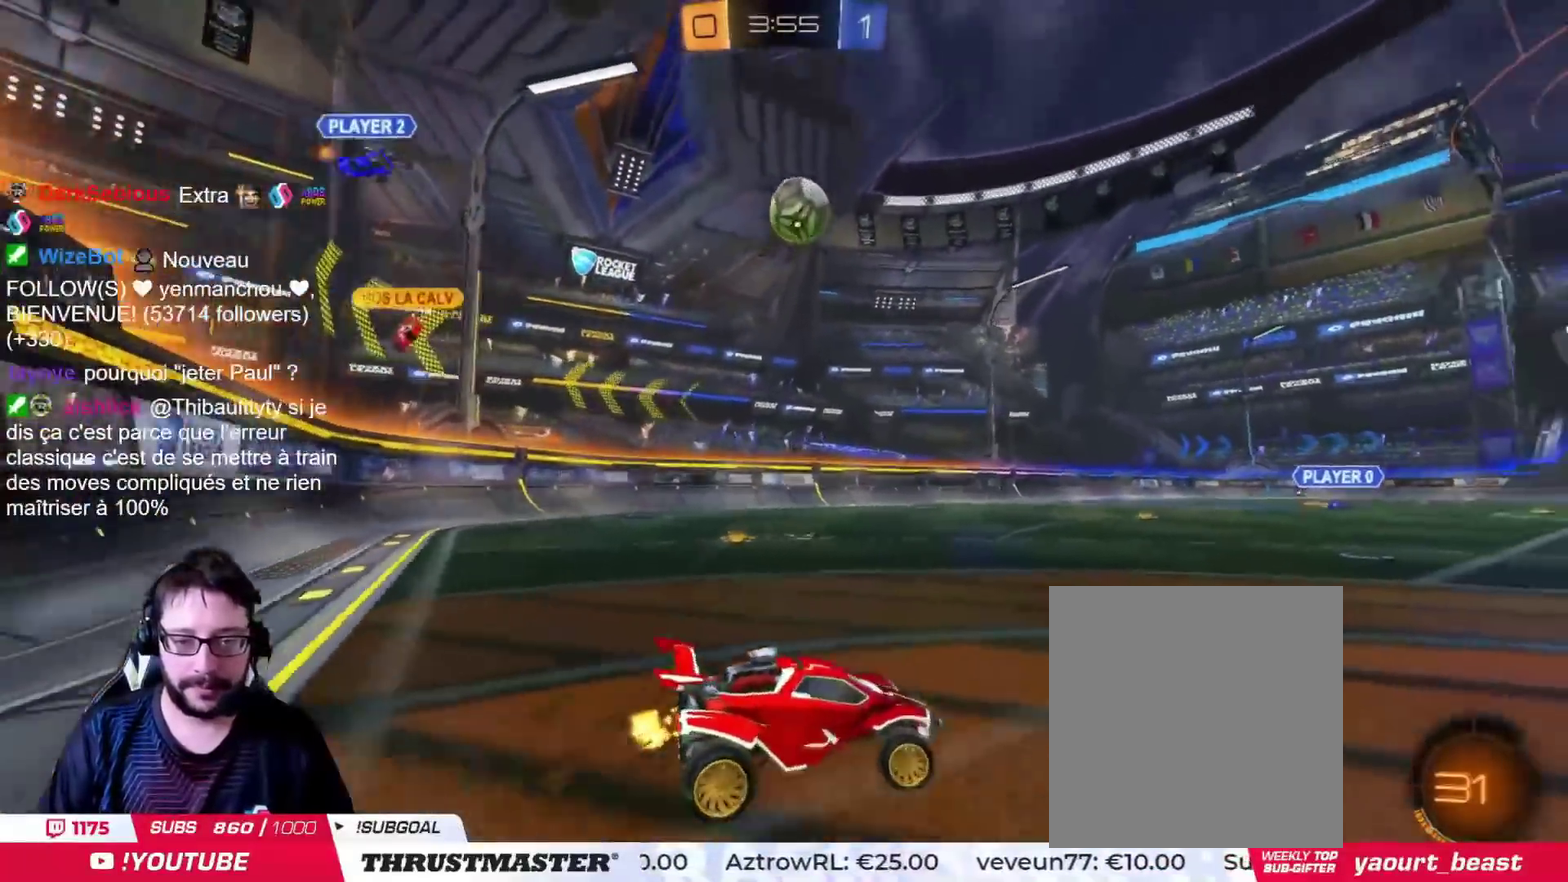
{"buttons": ["CROSS", "CIRCLE"], "left_stick": "down-left", "right_stick": "center", "events": [[266, "CIRCLE", "down"], [283, "CROSS", "down"], [333, "left_stick", "down"], [467, "left_stick", "down-left"]]}
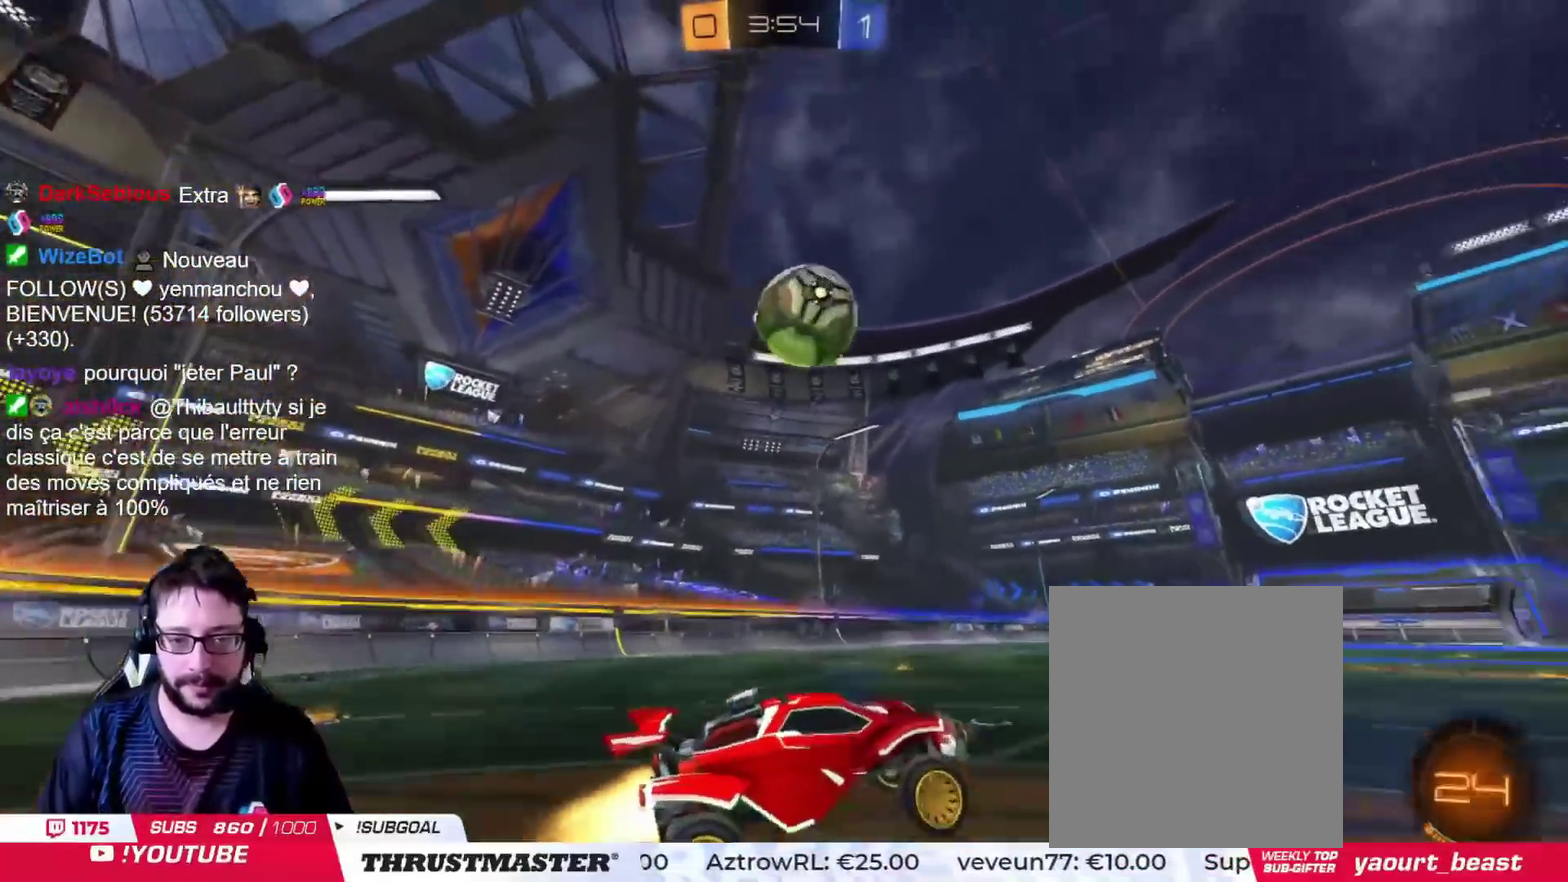
{"buttons": [], "left_stick": "up", "right_stick": "center", "events": [[50, "CROSS", "up"], [67, "left_stick", "left"], [117, "left_stick", "center"], [250, "left_stick", "up-right"], [350, "CROSS", "down"], [400, "left_stick", "up"], [501, "CIRCLE", "up"], [501, "CROSS", "up"]]}
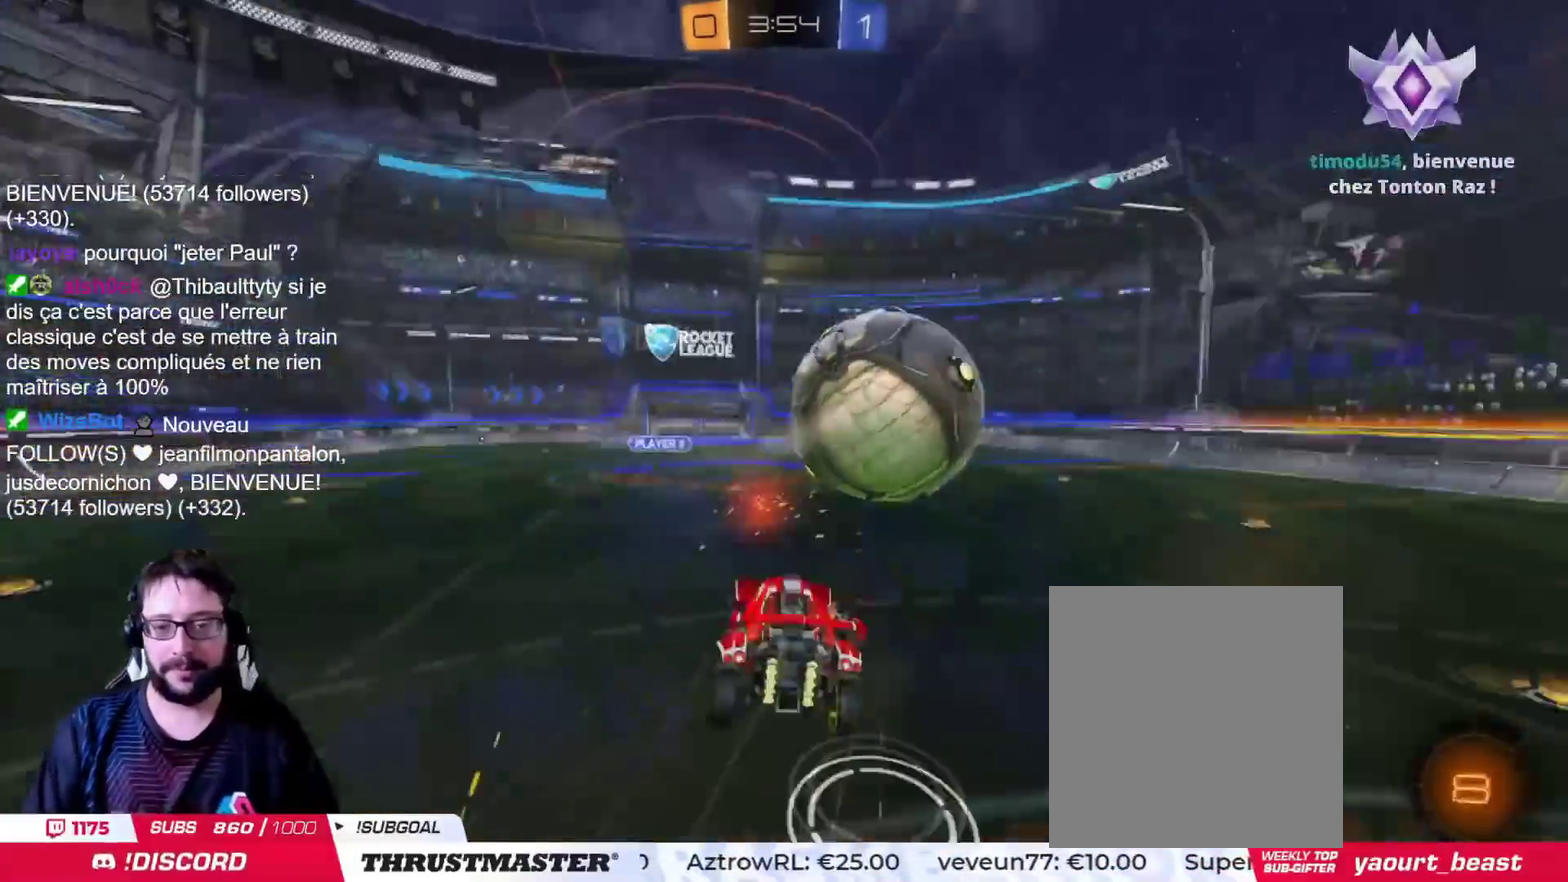
{"buttons": [], "left_stick": "up", "right_stick": "center", "events": []}